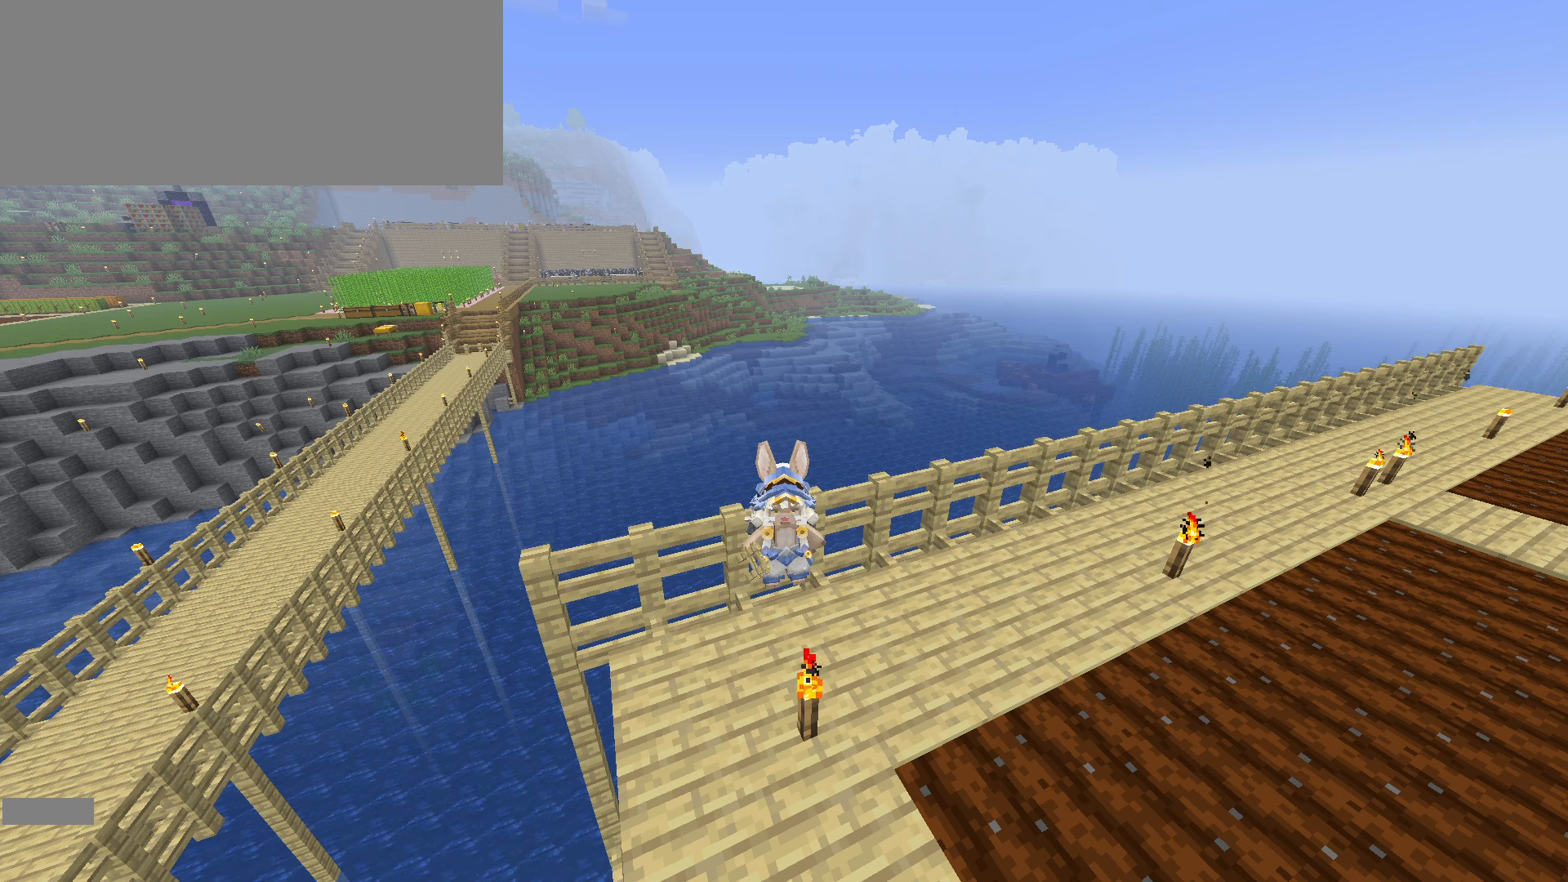
Gameplay with keyboard and mouse; each line is a JSON object with the keys and mouse buttons held at the frame after it. "events" lists presses ("down") and releases ("up") of ".", "/", "0", "1", "2", "3", "4", "5", "6", "7", "8", "9", "a", "alt_l", "alt_r", "b", "backslash", "backspace", "c", "caps_lock", "comma", "ctrl_l", "ctrl_r", "d", "e", "equals", "escape", "f", "f1", "f10", "f11", "f12", "f2", "f3", "f4", "f5", "f6", "f7", "f8", "f9", "g", "h", "i", "j", "k", "l", "lbracket", "m", "minus", "n", "o", "p", "q", "quote", "r", "rbracket", "return", "s", "semicolon", "shift_l", "shift_r", "space", "super", "t", "tab", "tilde", "u", "v", "w", "x", "y", "z", "mouse_left", "mouse_wheel" and "mouse_right" between this image and that frame as [ms after this image, input, new state], when the widget could be followed in between. "mouse_left", "mouse_wheel", "mouse_right" = the "left", "wheel", "right" buttons of the "mouse" list. No other keys are recorded. Fast repeated clicks can show as one long hold. "wheel" means that the mouse wheel is clicked or scrolled. "mouse_move" is the direction in which the mouse moves at that frame (one of eight, or "still"), when it could be read.
{"keys": ["f5"], "mouse": [], "mouse_move": "still", "events": [[483, "f5", "down"]]}
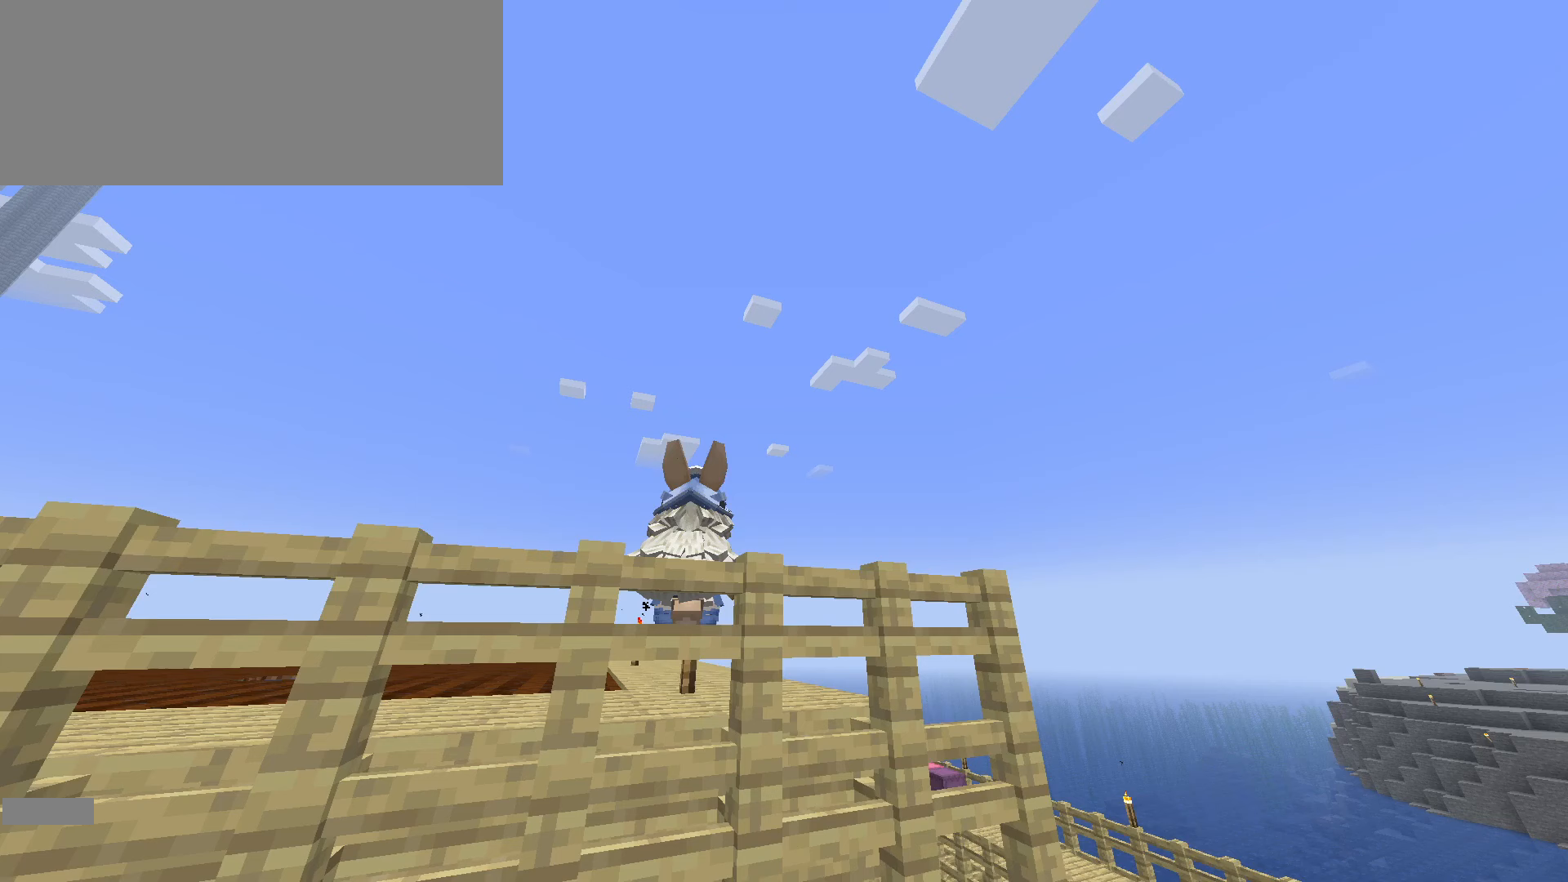
{"keys": [], "mouse": [], "mouse_move": "still", "events": [[167, "f5", "up"]]}
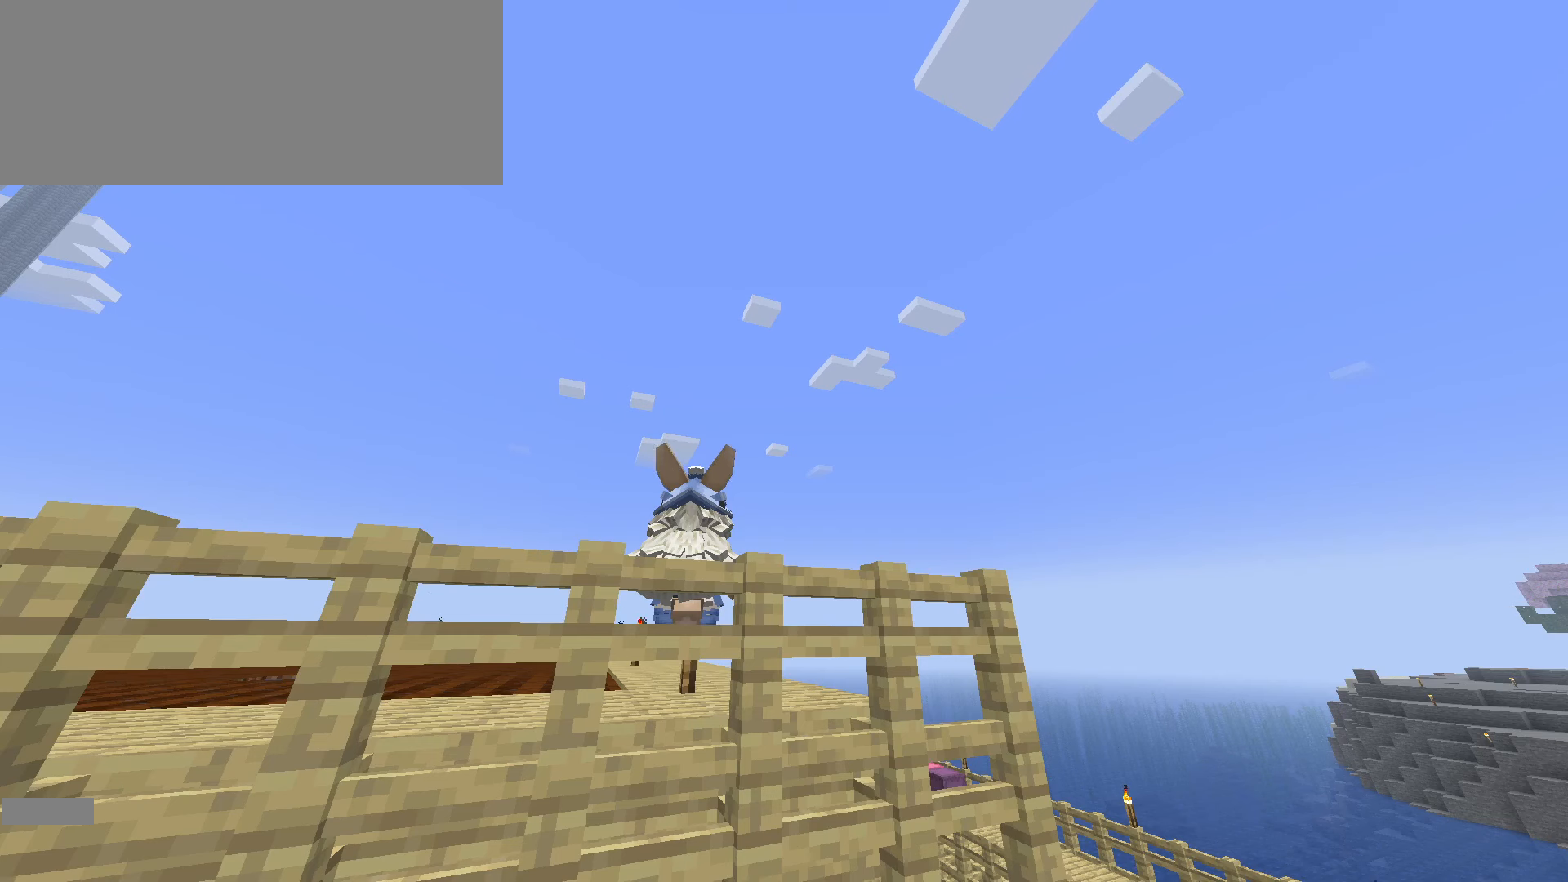
{"keys": [], "mouse": [], "mouse_move": "still", "events": []}
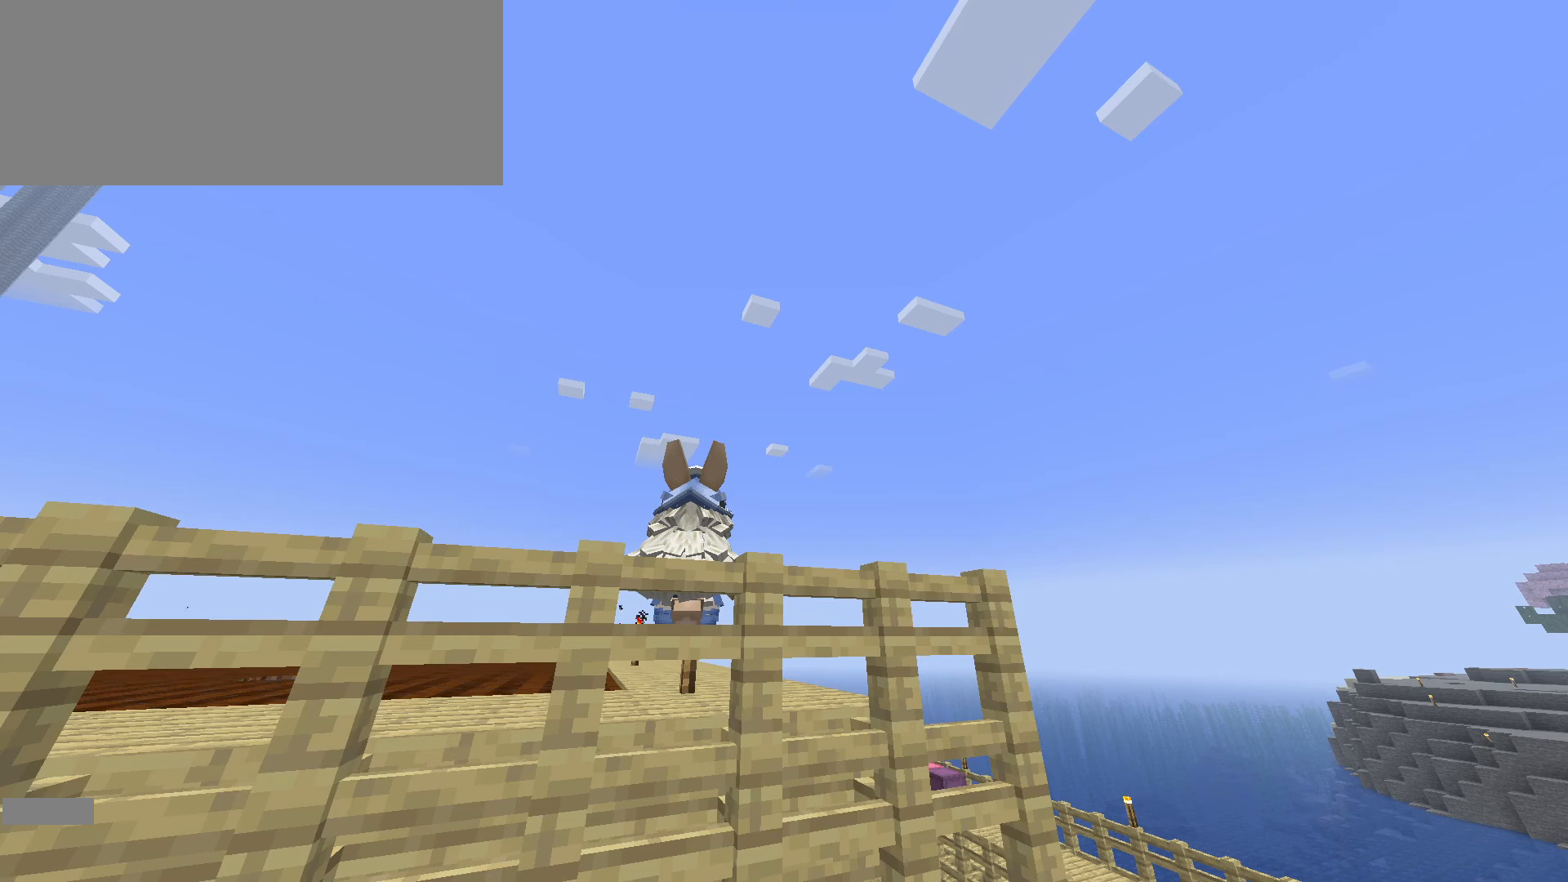
{"keys": [], "mouse": [], "mouse_move": "still", "events": []}
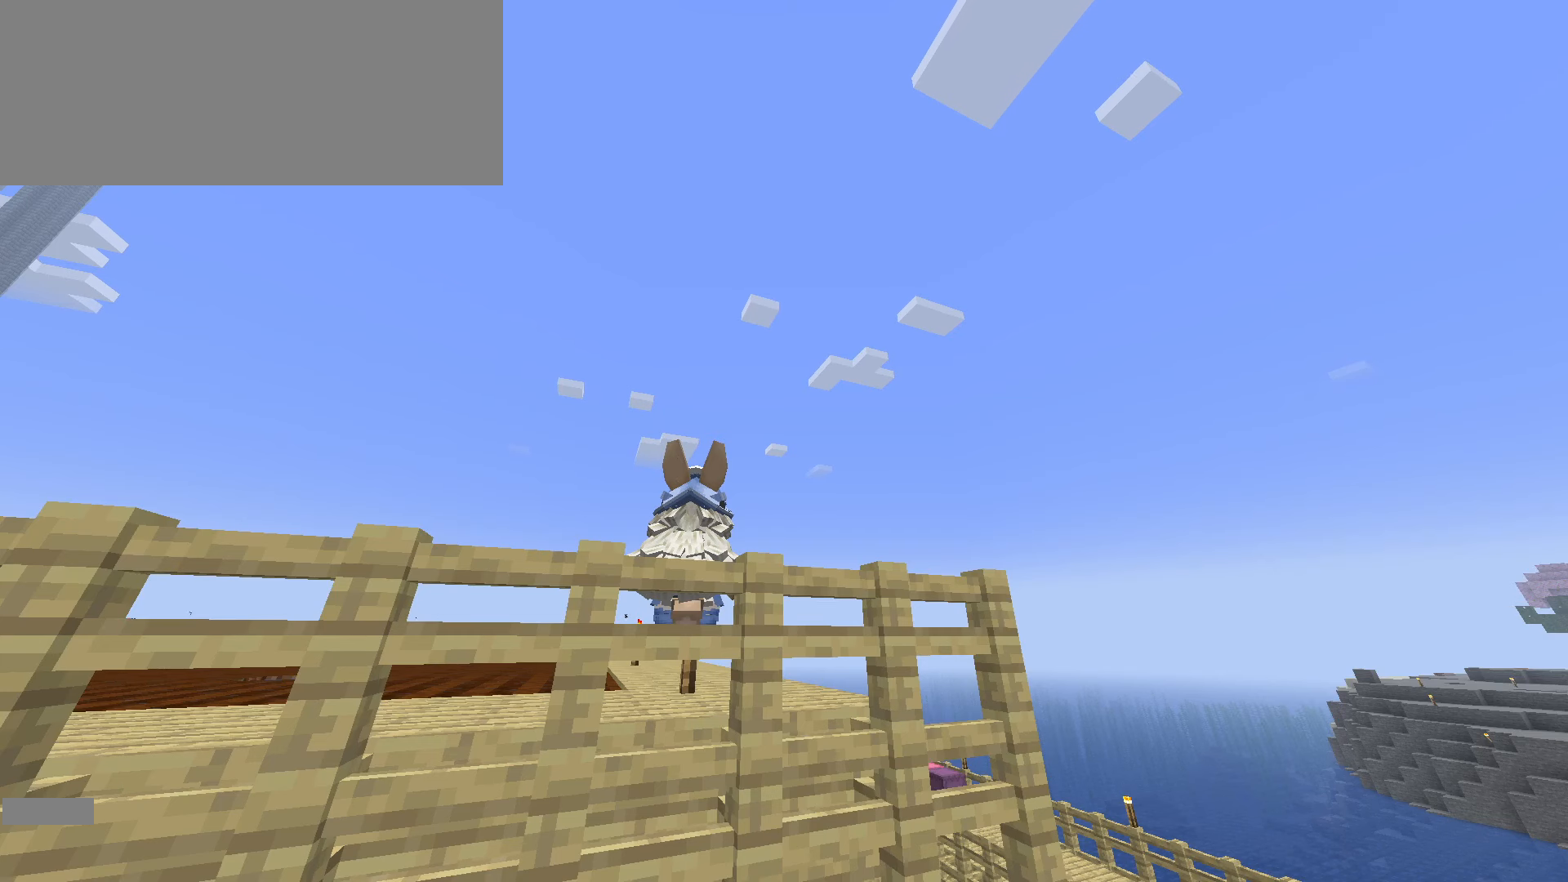
{"keys": [], "mouse": [], "mouse_move": "still", "events": []}
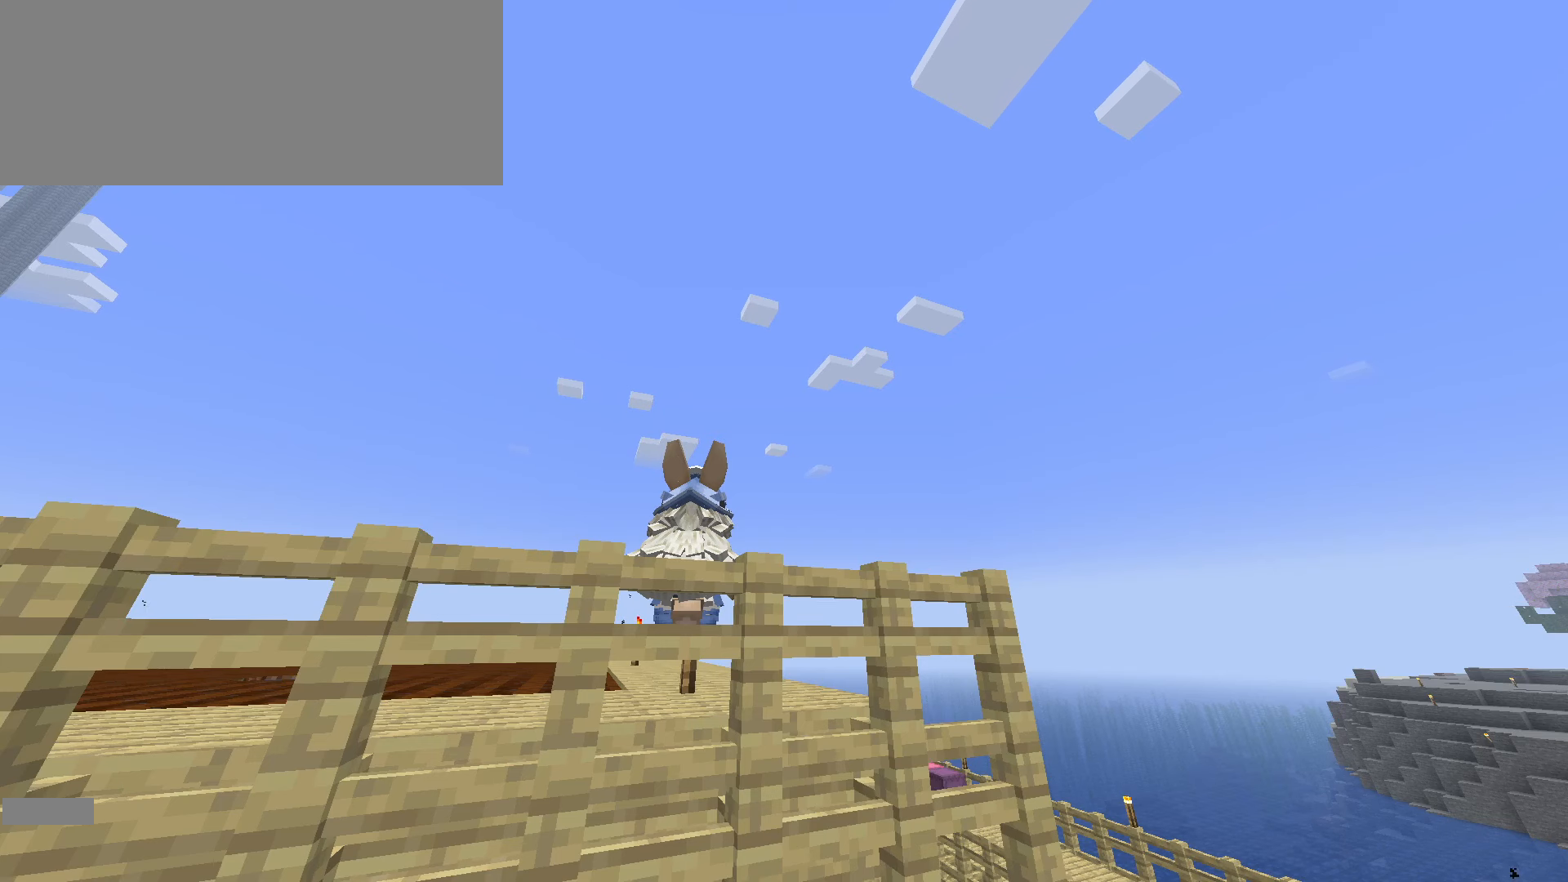
{"keys": [], "mouse": [], "mouse_move": "still", "events": [[283, "5", "down"], [417, "5", "up"], [417, "f5", "down"], [467, "f5", "up"]]}
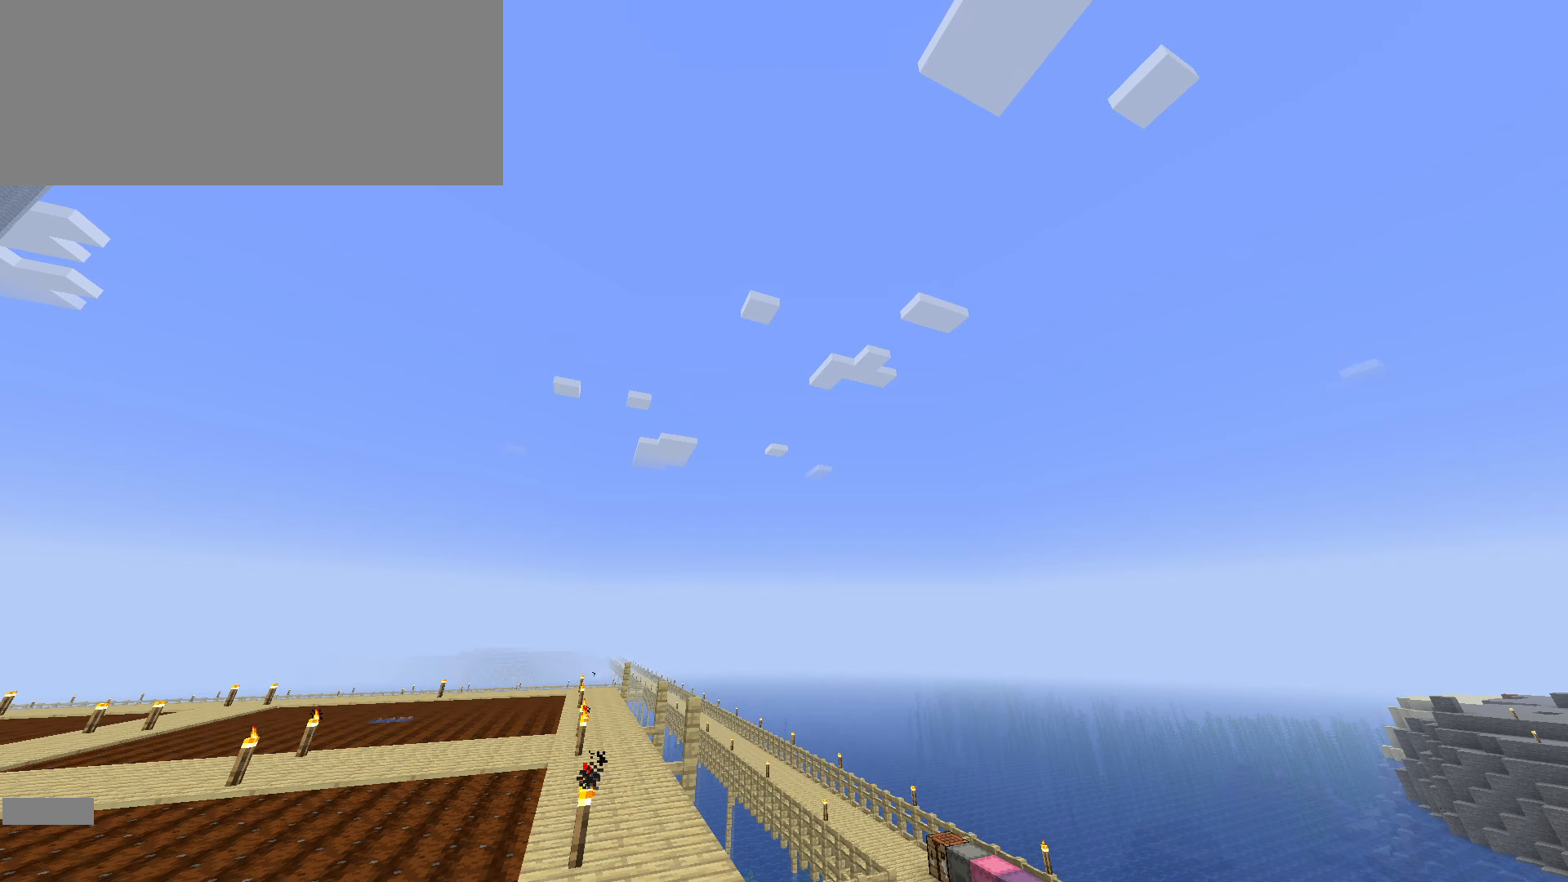
{"keys": [], "mouse": [], "mouse_move": "still", "events": []}
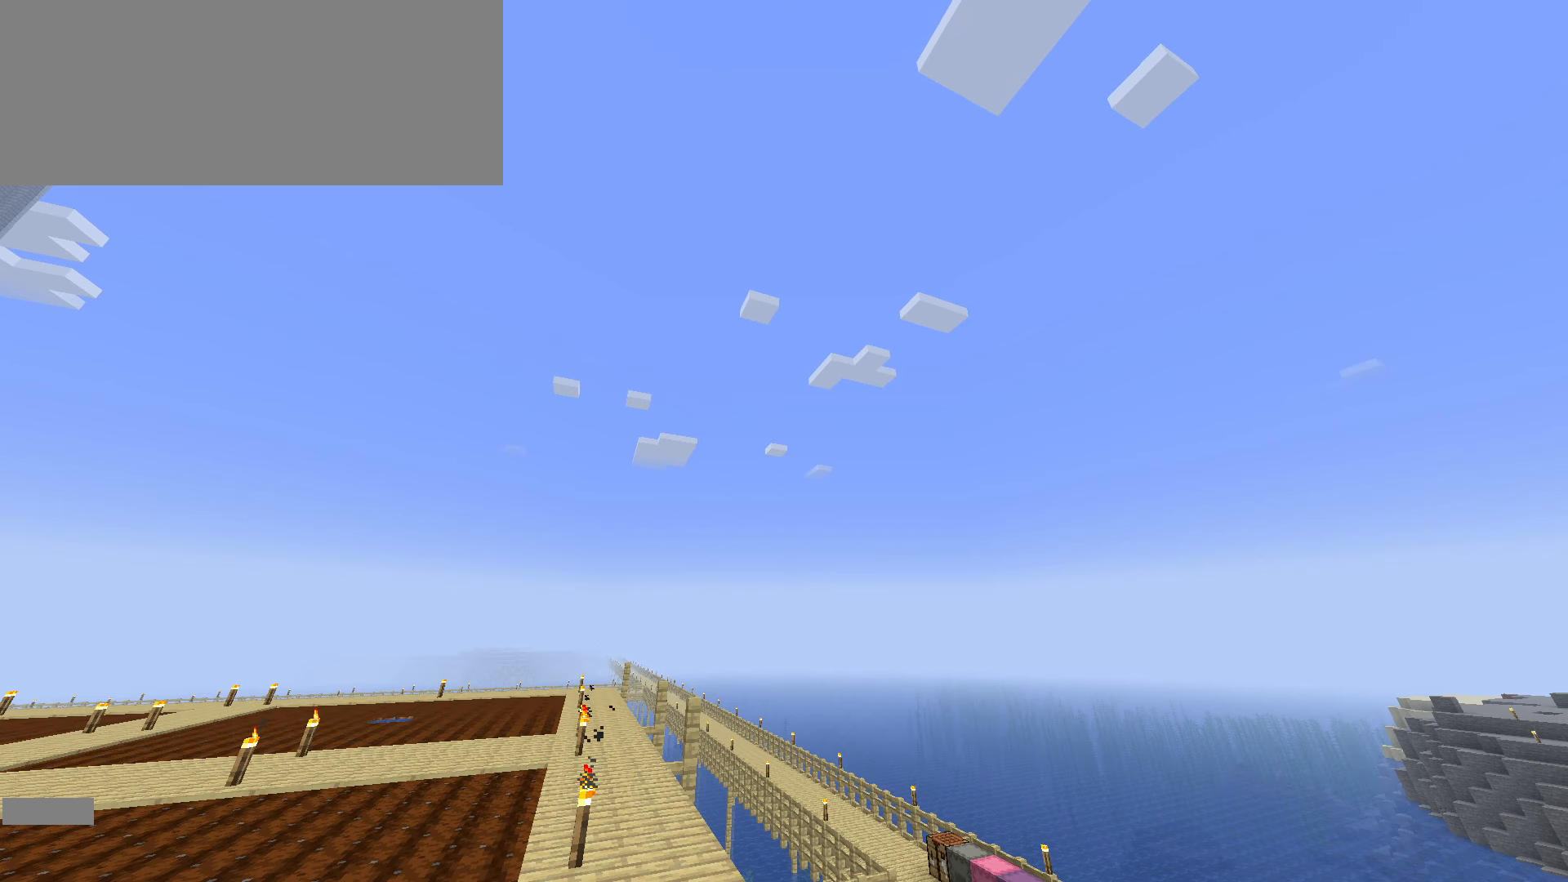
{"keys": [], "mouse": [], "mouse_move": "still", "events": []}
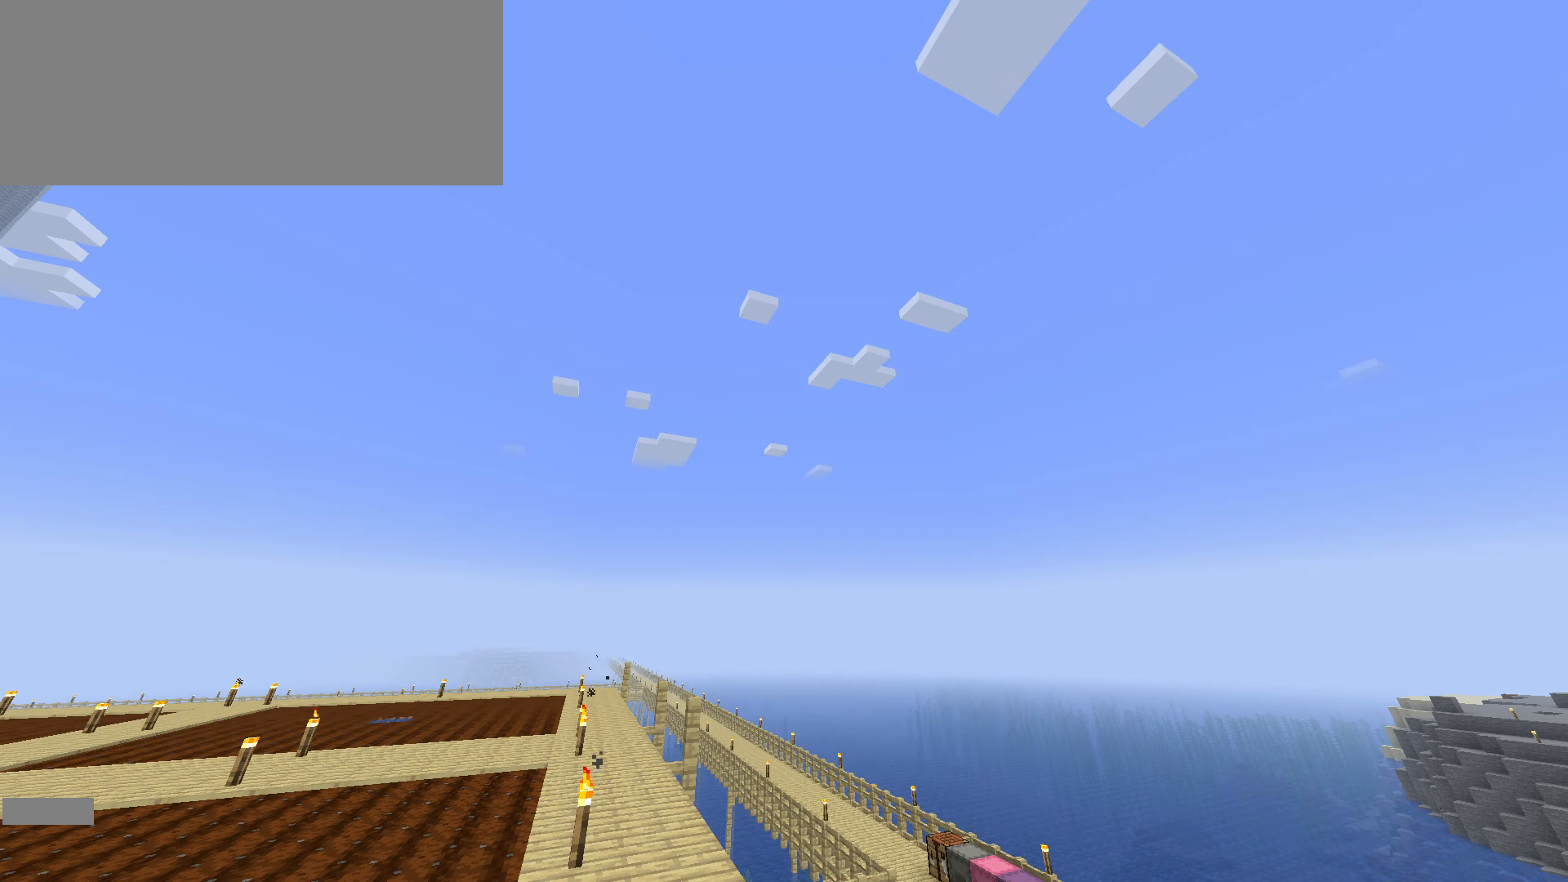
{"keys": [], "mouse": [], "mouse_move": "still", "events": []}
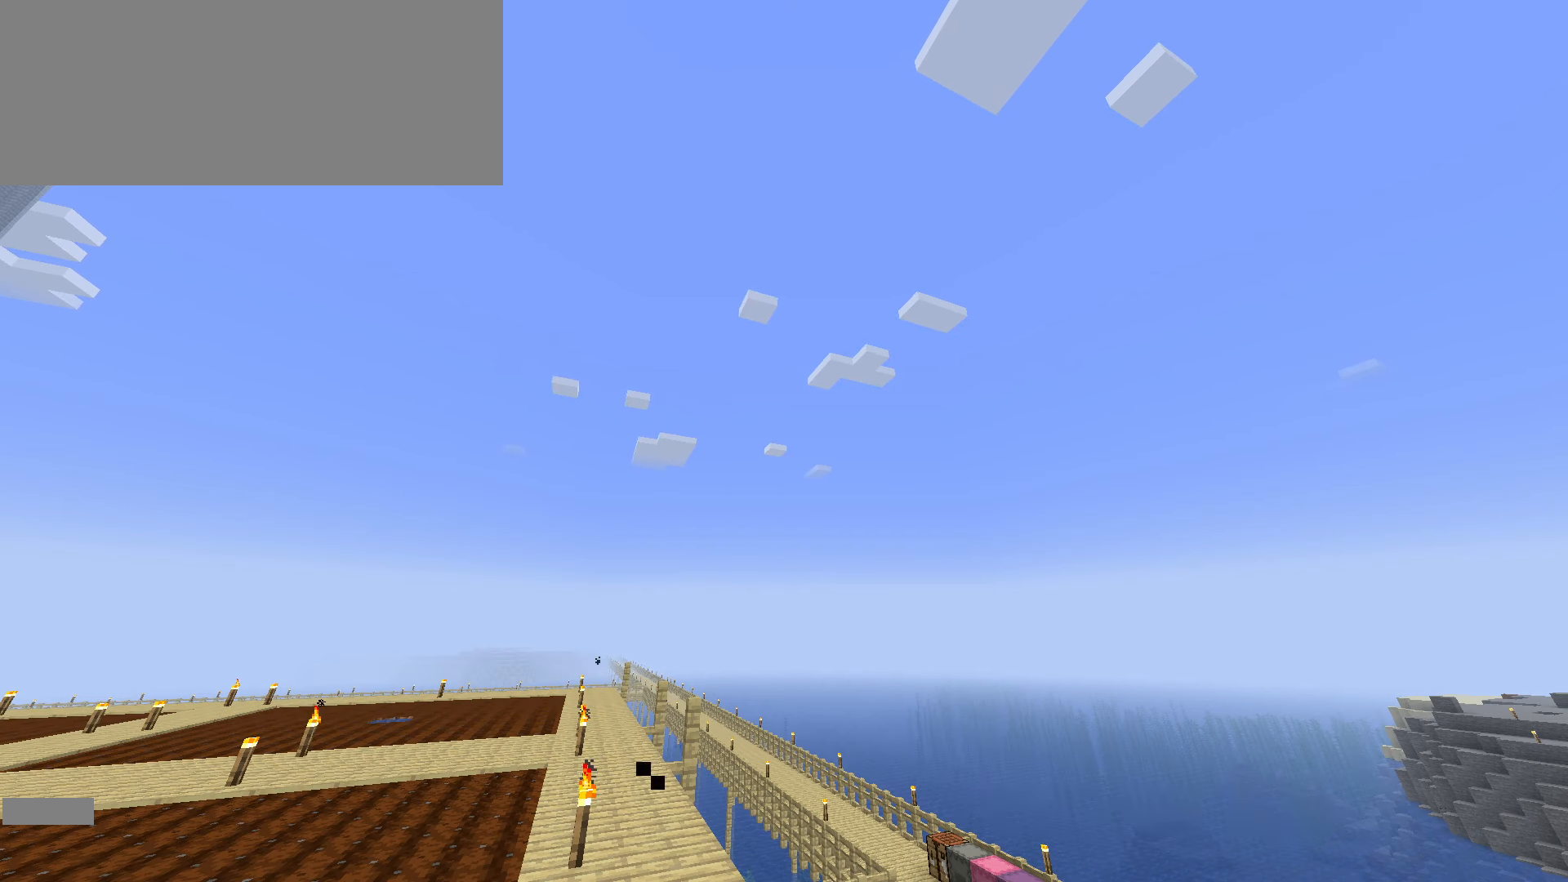
{"keys": [], "mouse": [], "mouse_move": "still", "events": []}
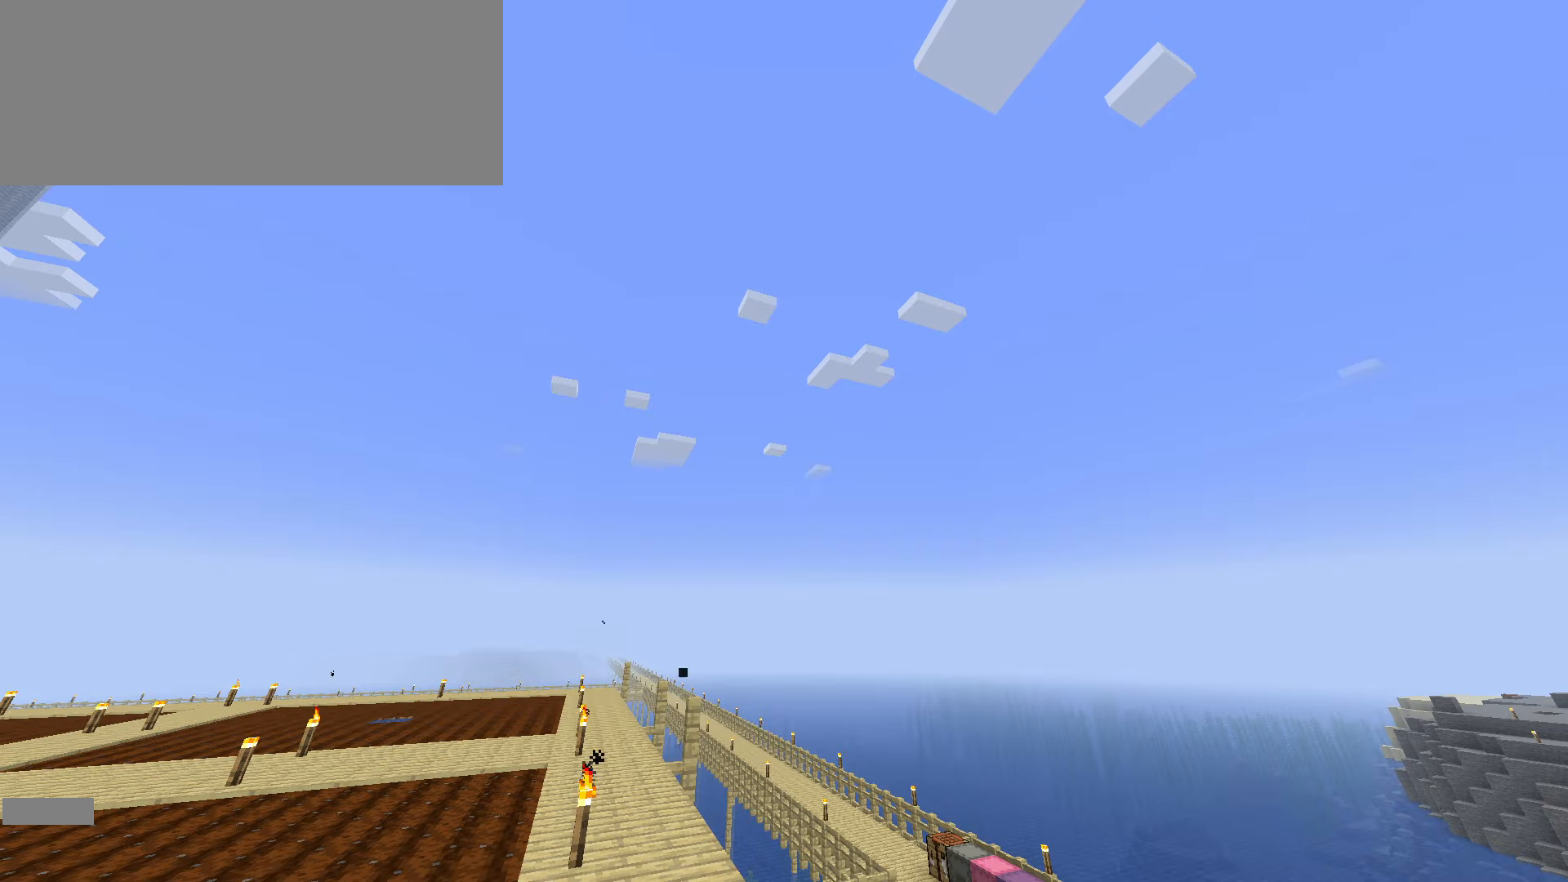
{"keys": [], "mouse": [], "mouse_move": "still", "events": [[333, "f1", "down"], [483, "f1", "up"]]}
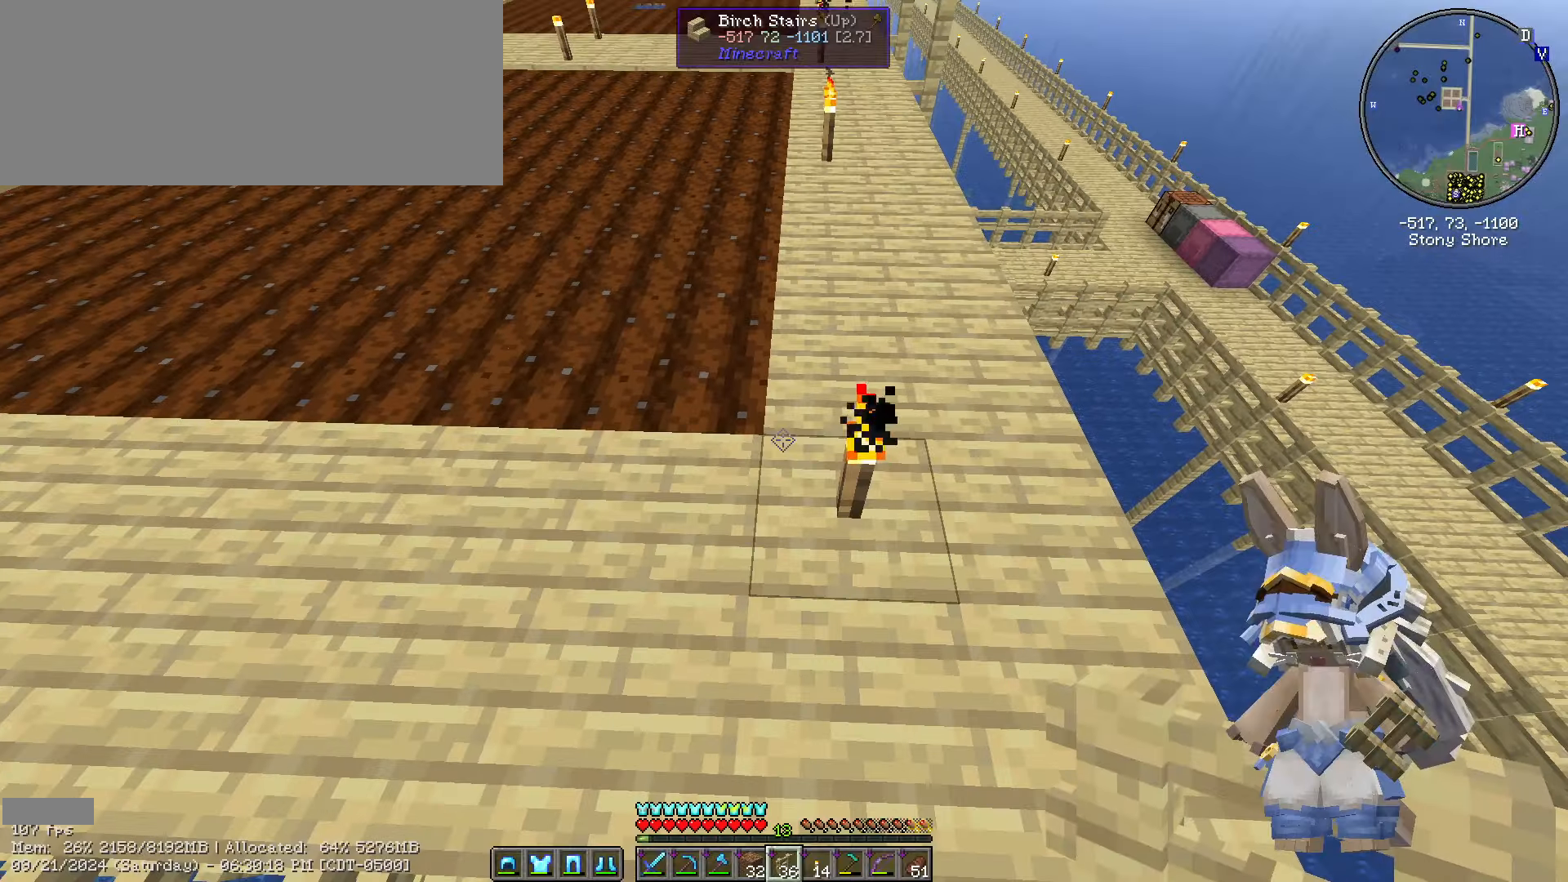
{"keys": ["caps_lock"], "mouse": [], "mouse_move": "down-right", "events": [[300, "caps_lock", "down"], [400, "caps_lock", "up"], [483, "caps_lock", "down"]]}
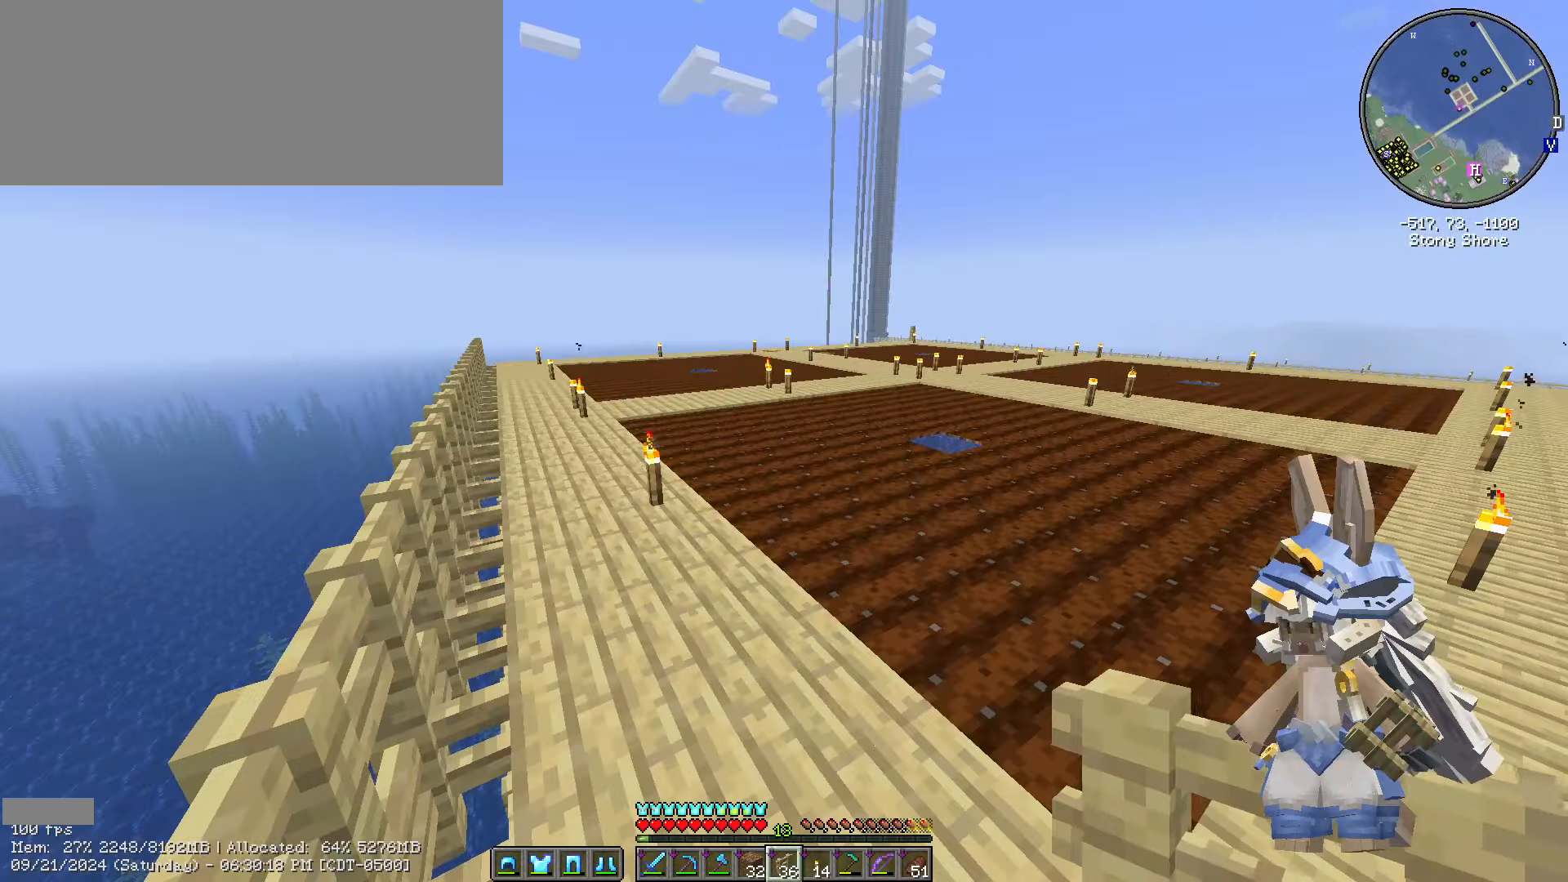
{"keys": [], "mouse": [], "mouse_move": "left", "events": [[133, "caps_lock", "up"]]}
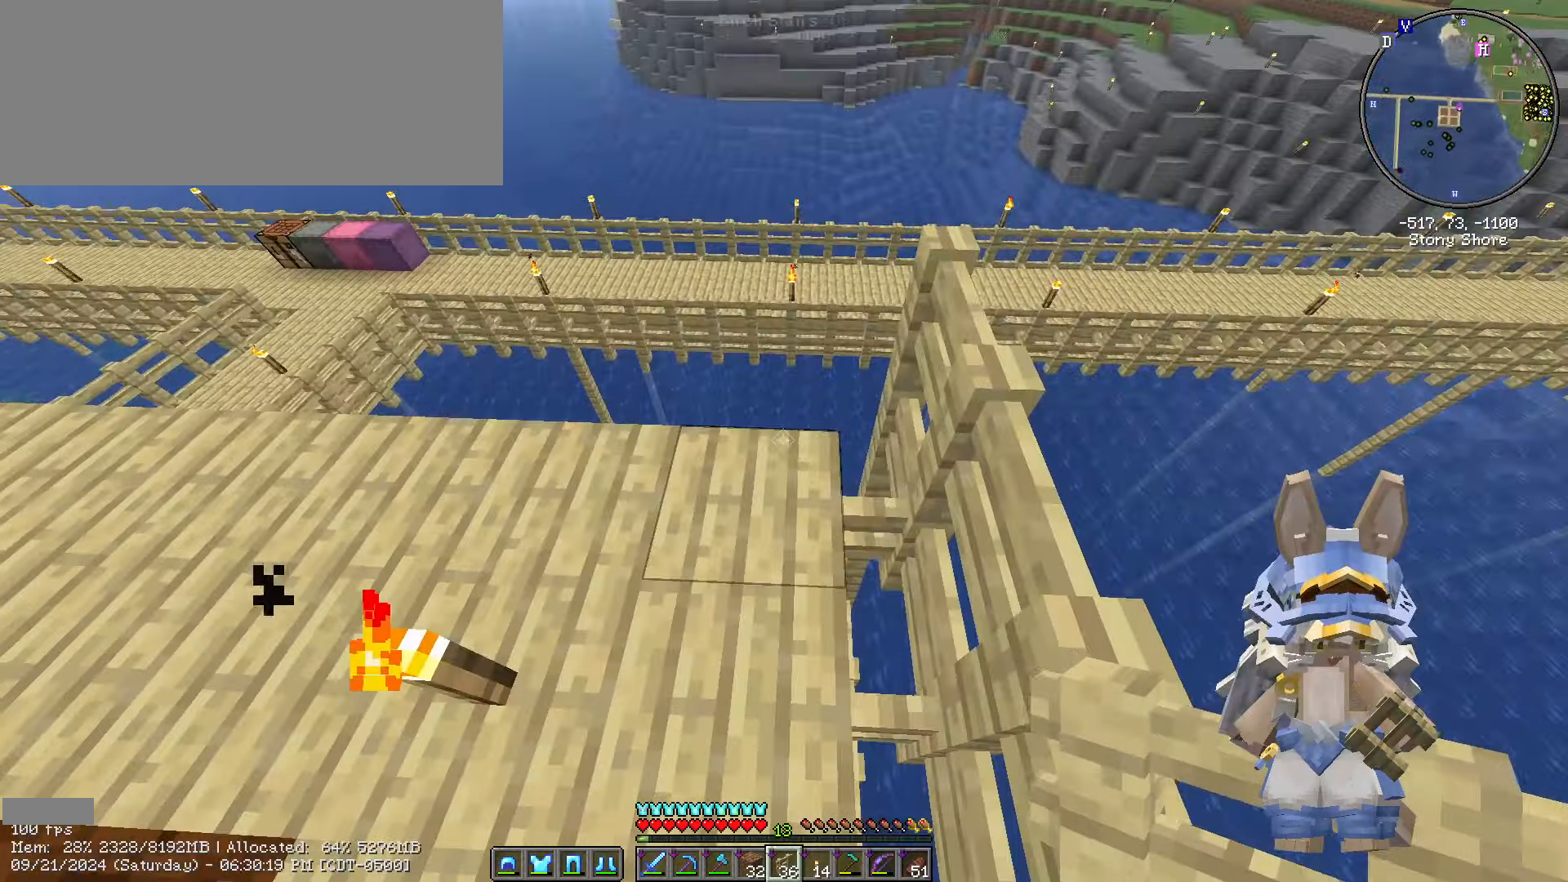
{"keys": ["a", "shift_l", "w"], "mouse": [], "mouse_move": "still", "events": [[100, "w", "down"], [283, "shift_l", "down"], [417, "a", "down"]]}
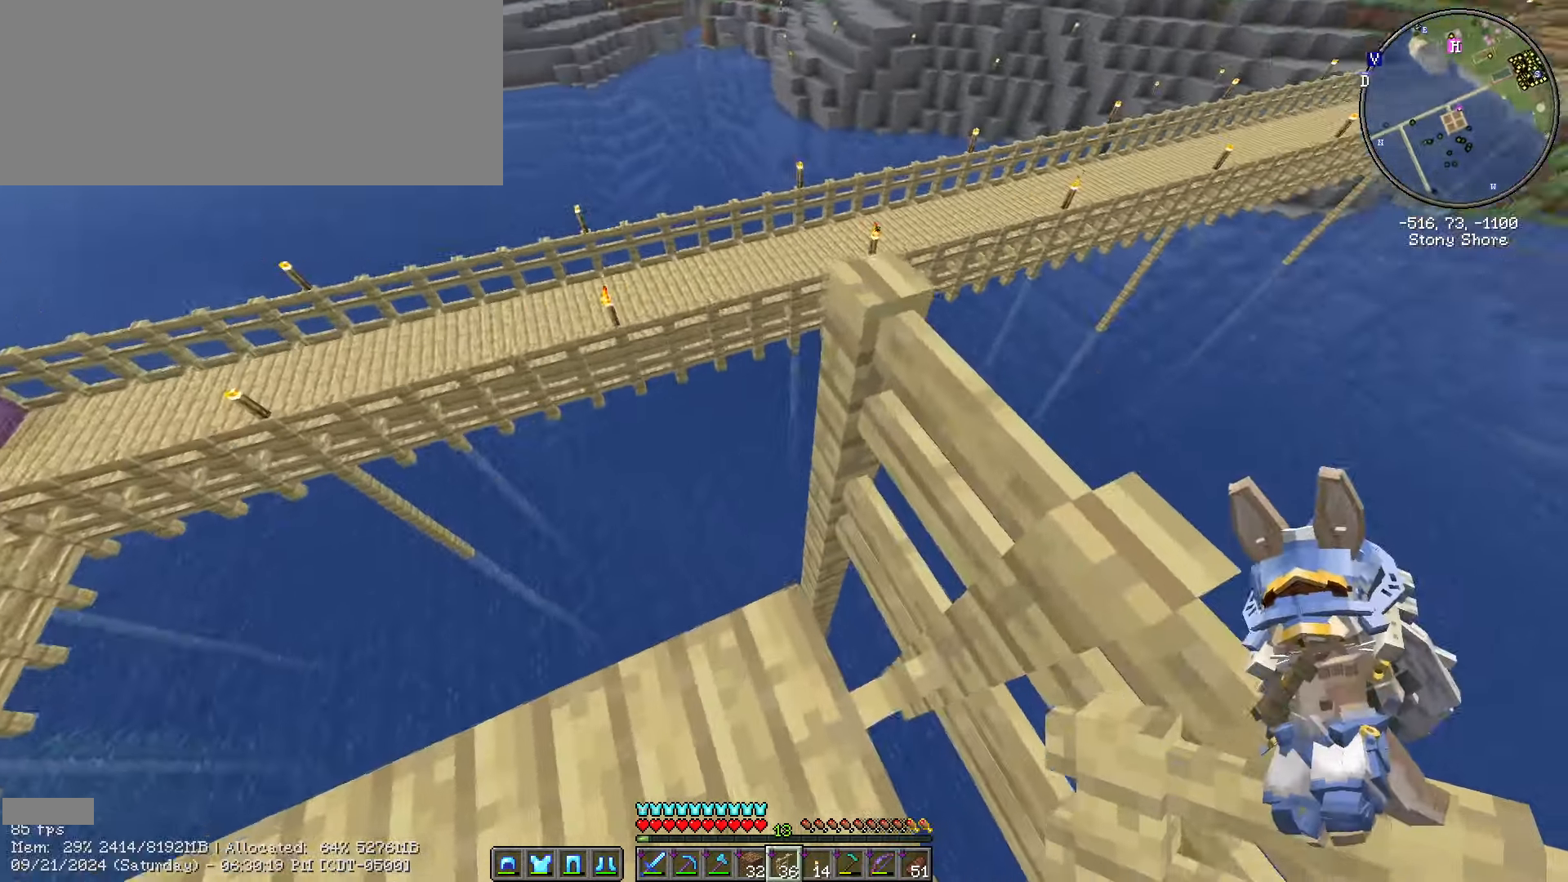
{"keys": ["a", "s", "shift_l"], "mouse": [], "mouse_move": "up", "events": [[100, "w", "up"], [217, "s", "down"]]}
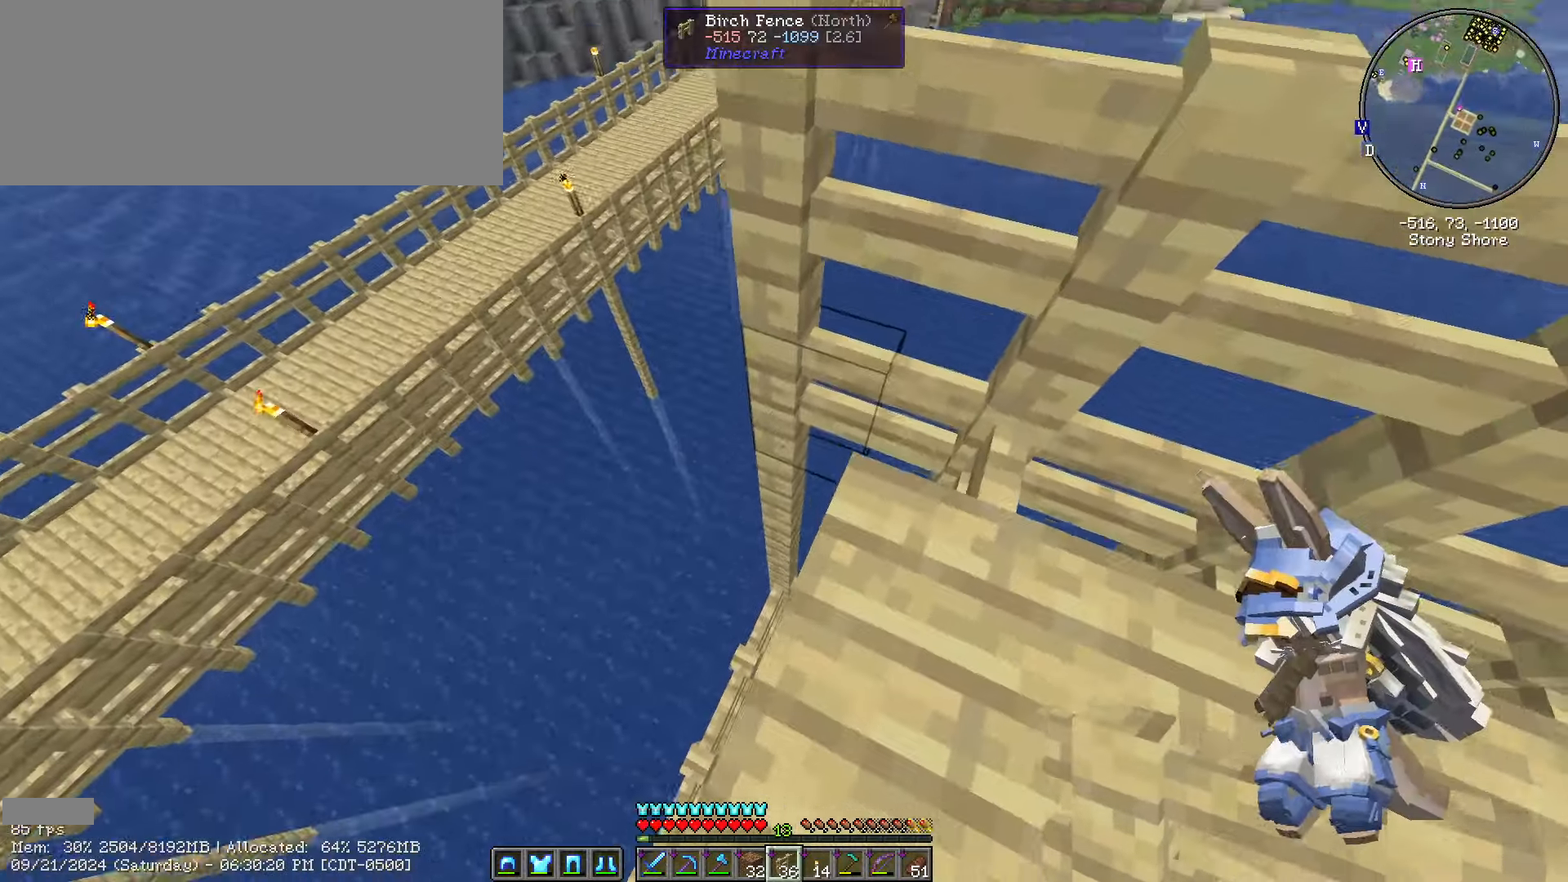
{"keys": ["s", "shift_l"], "mouse": [], "mouse_move": "still", "events": [[217, "mouse_right", "down"], [317, "mouse_right", "up"], [367, "a", "up"]]}
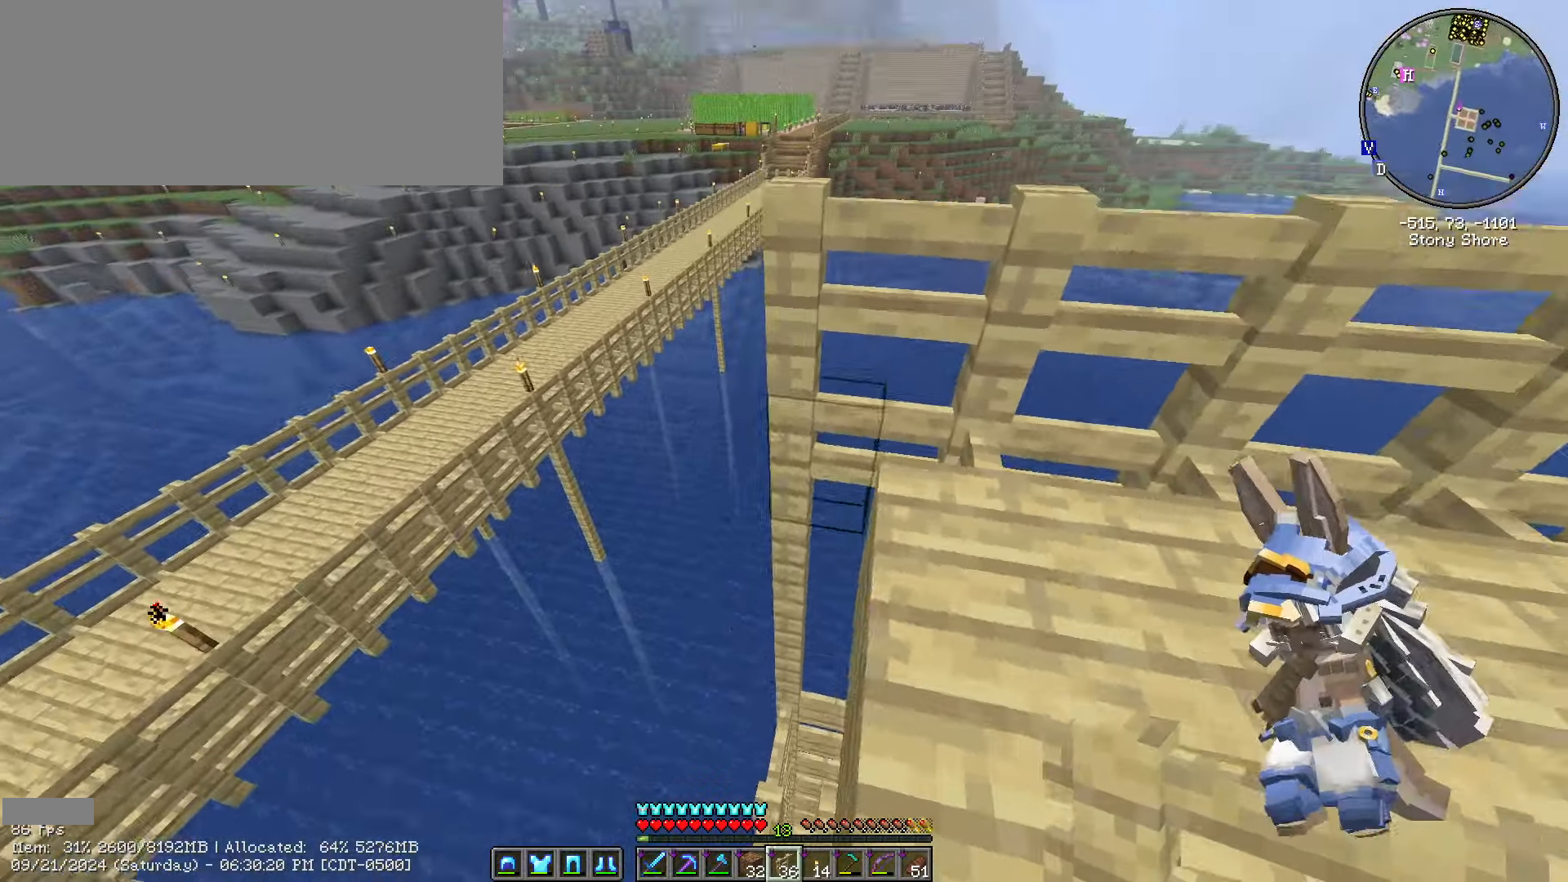
{"keys": ["a", "s", "shift_l"], "mouse": [], "mouse_move": "down", "events": [[67, "mouse_right", "down"], [250, "mouse_right", "up"], [483, "a", "down"]]}
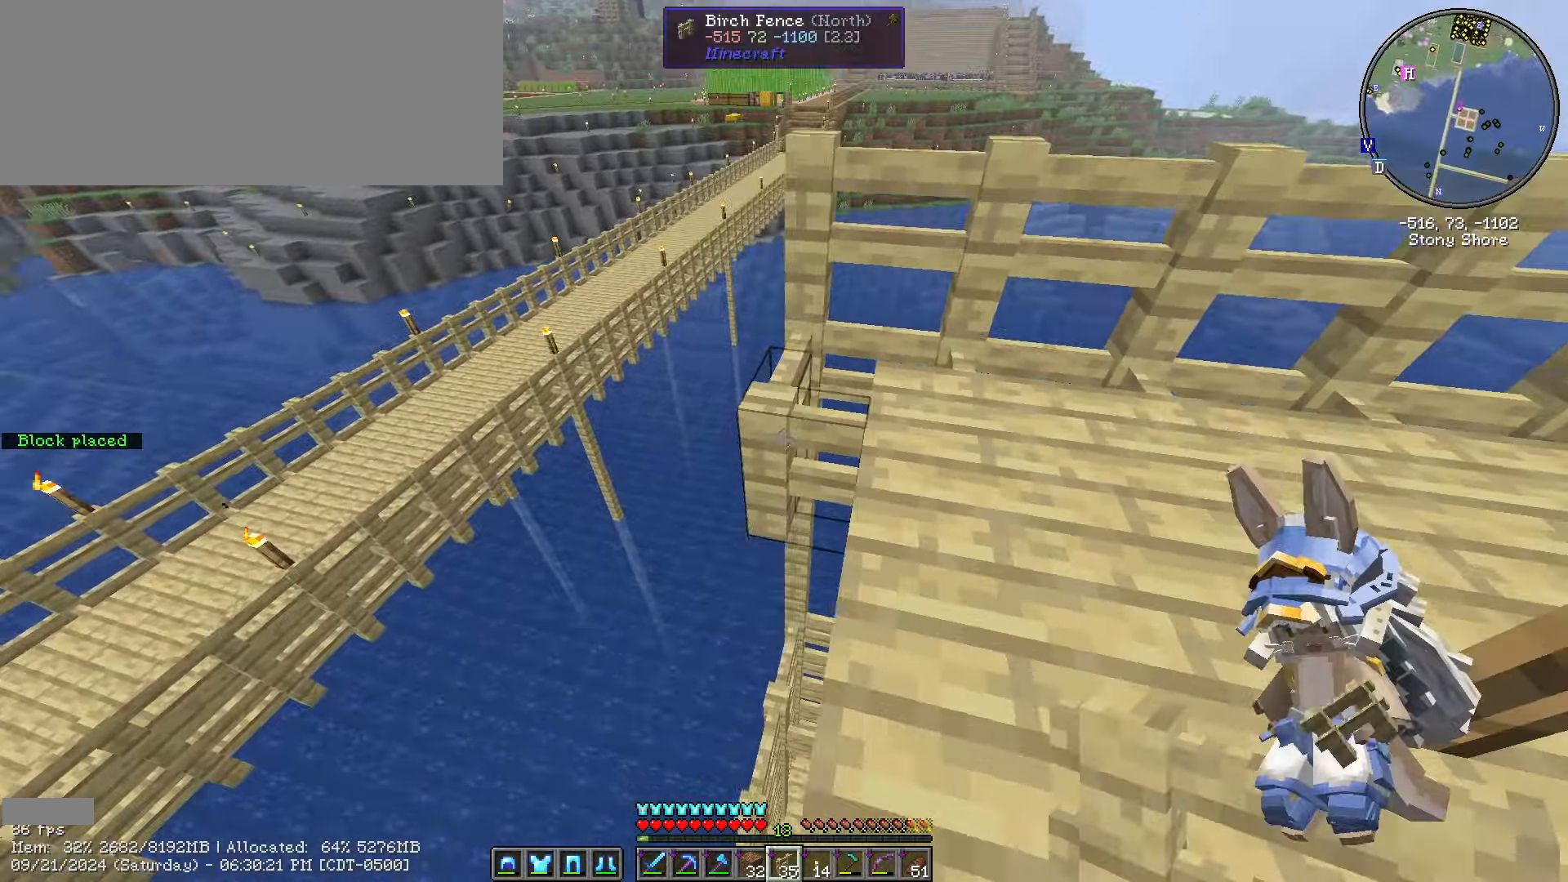
{"keys": ["s", "shift_l"], "mouse": ["right"], "mouse_move": "still", "events": [[17, "mouse_right", "down"], [117, "mouse_right", "up"], [250, "a", "up"], [483, "mouse_right", "down"]]}
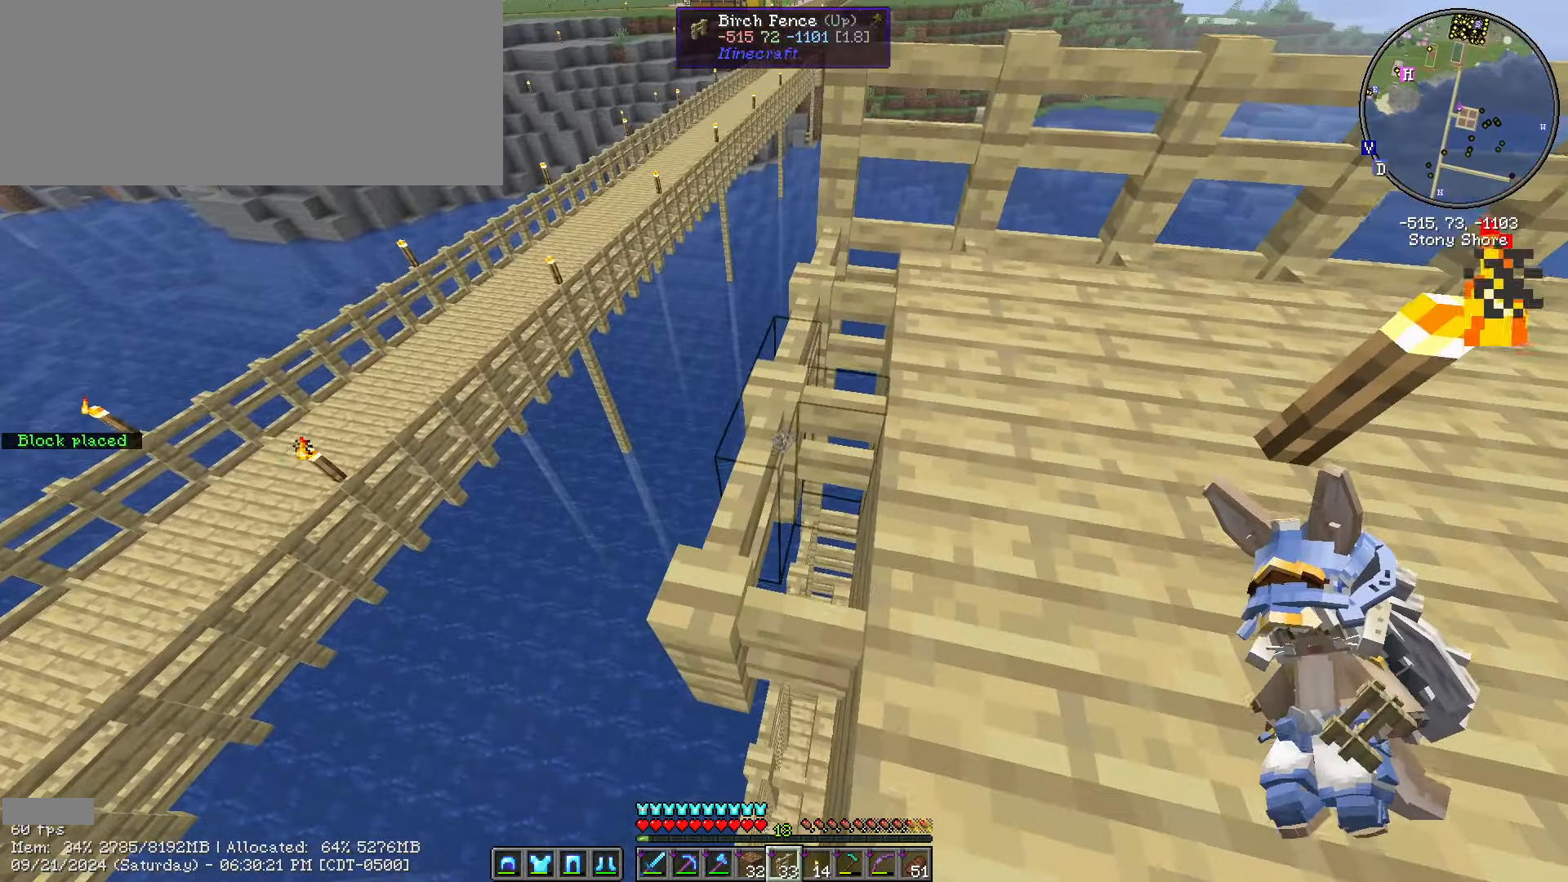
{"keys": ["s", "shift_l"], "mouse": [], "mouse_move": "still", "events": [[100, "mouse_right", "up"]]}
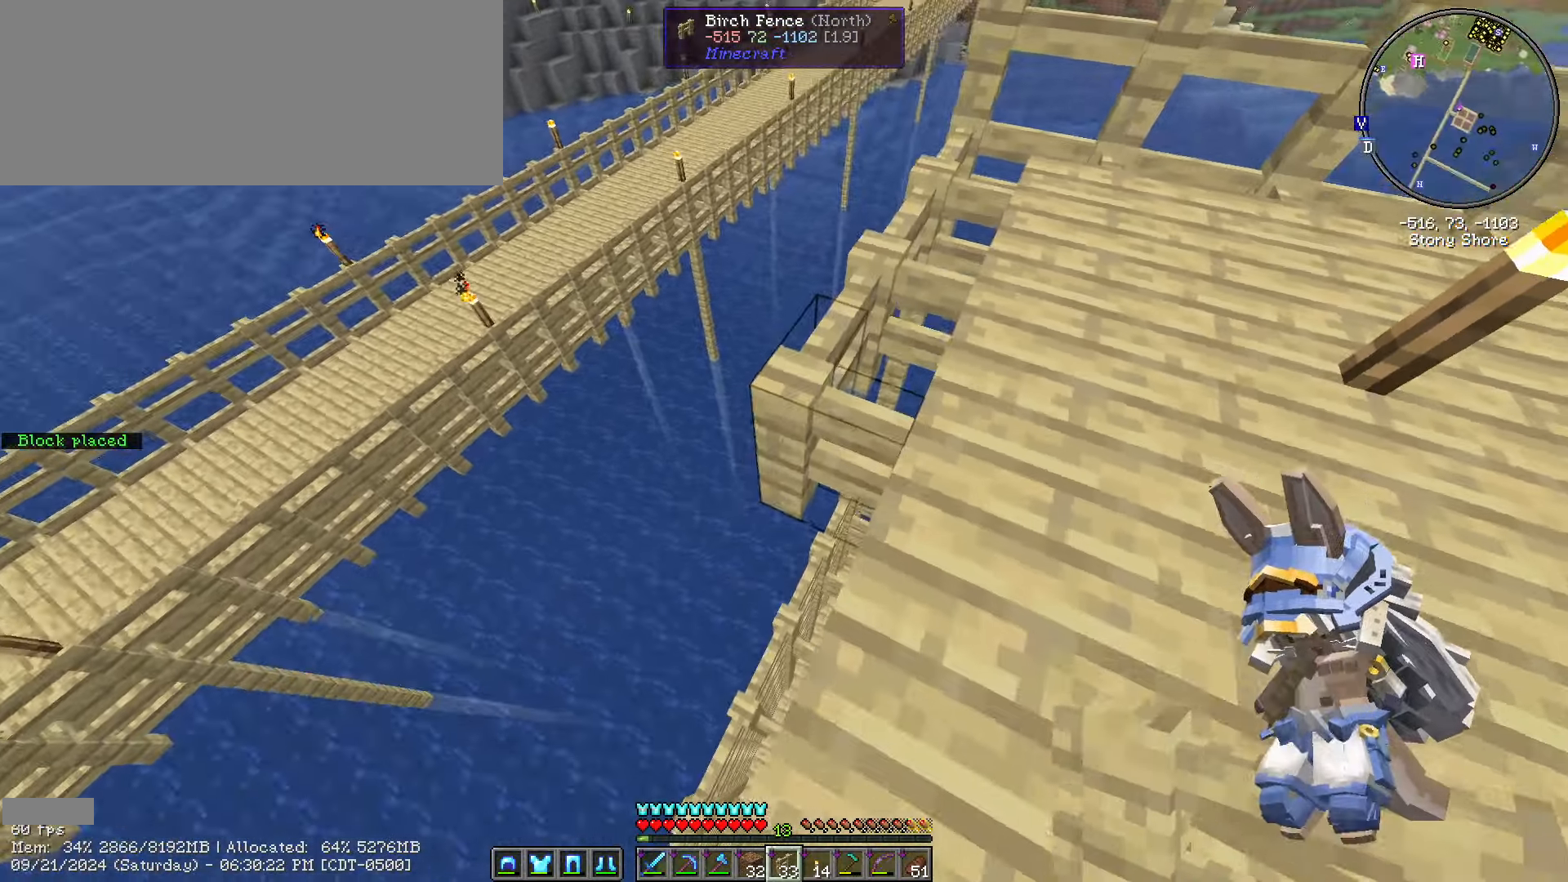
{"keys": ["s", "shift_l"], "mouse": [], "mouse_move": "still", "events": [[17, "mouse_right", "down"], [100, "a", "down"], [150, "mouse_right", "up"], [384, "a", "up"]]}
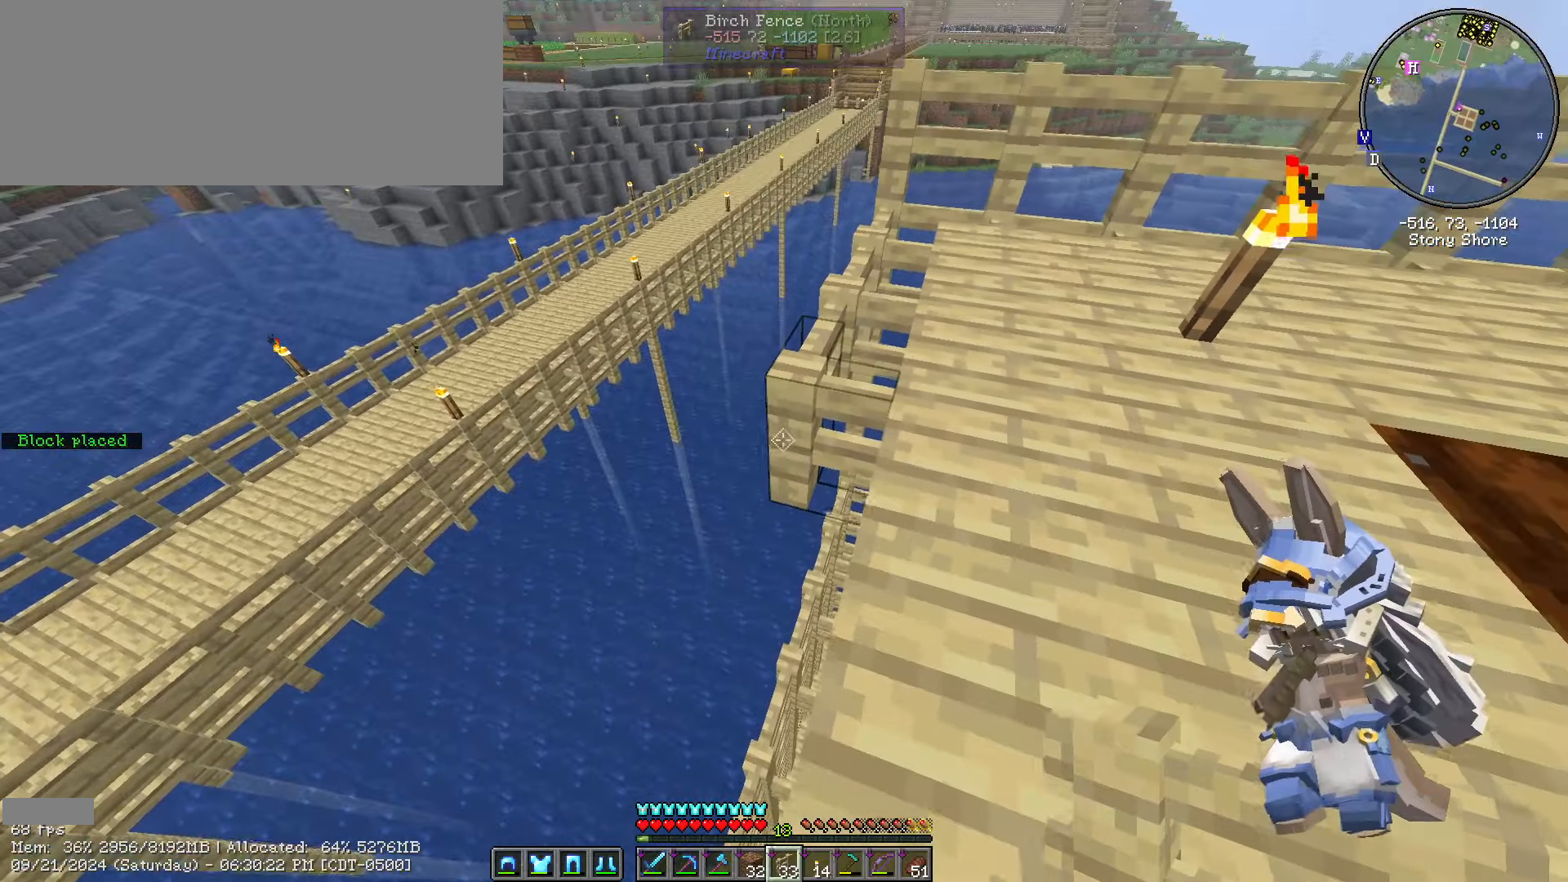
{"keys": ["a", "s", "shift_l"], "mouse": [], "mouse_move": "still", "events": [[133, "mouse_right", "down"], [216, "mouse_right", "up"], [266, "a", "down"]]}
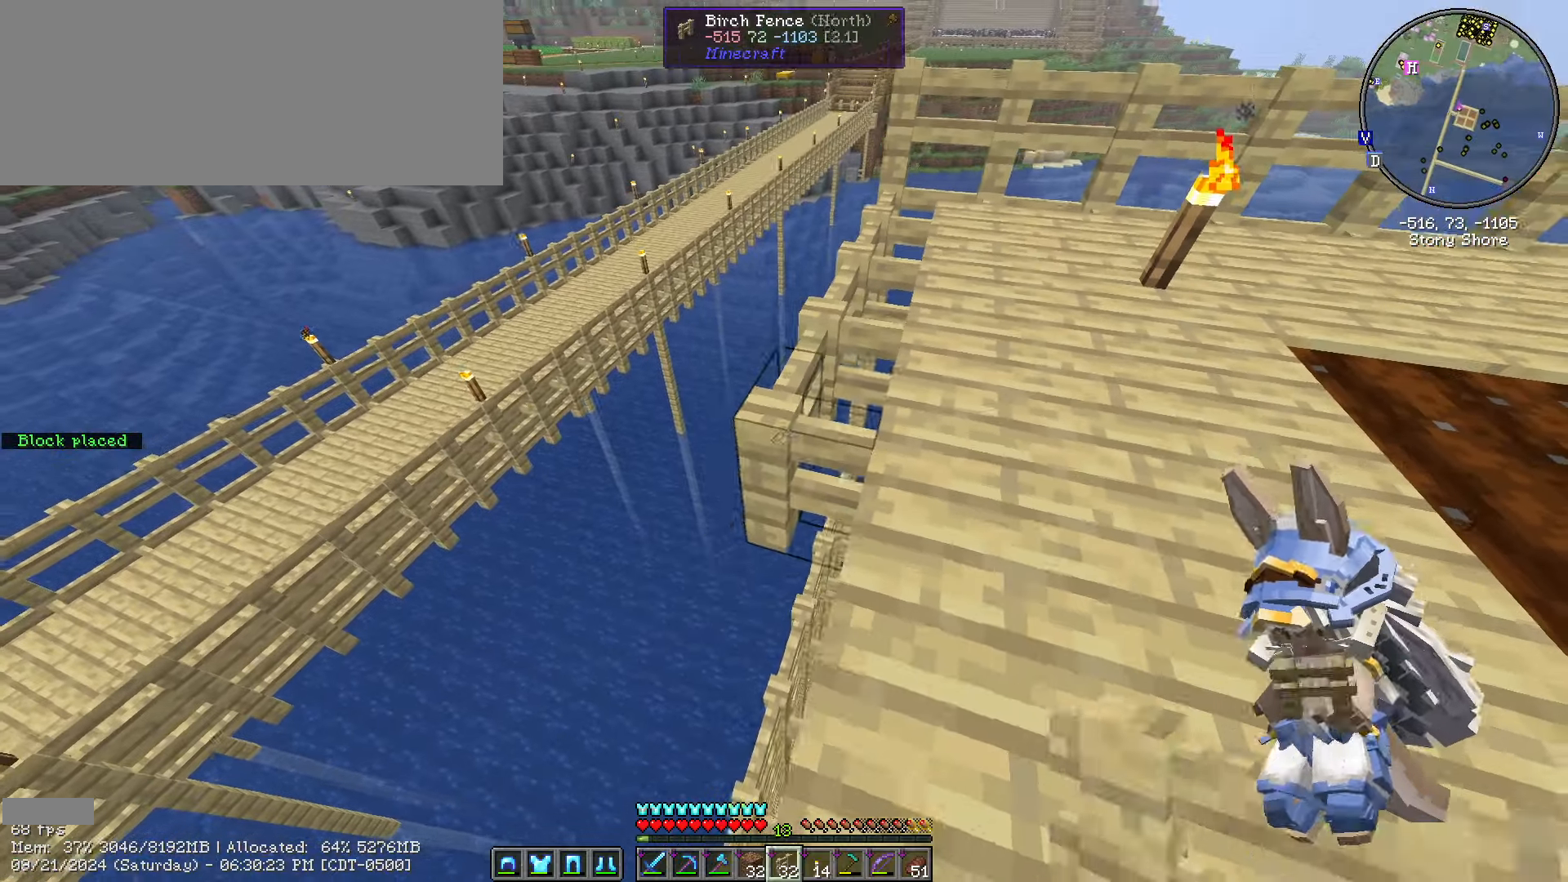
{"keys": ["s", "shift_l"], "mouse": [], "mouse_move": "still", "events": [[33, "mouse_right", "down"], [200, "a", "up"], [200, "mouse_right", "up"]]}
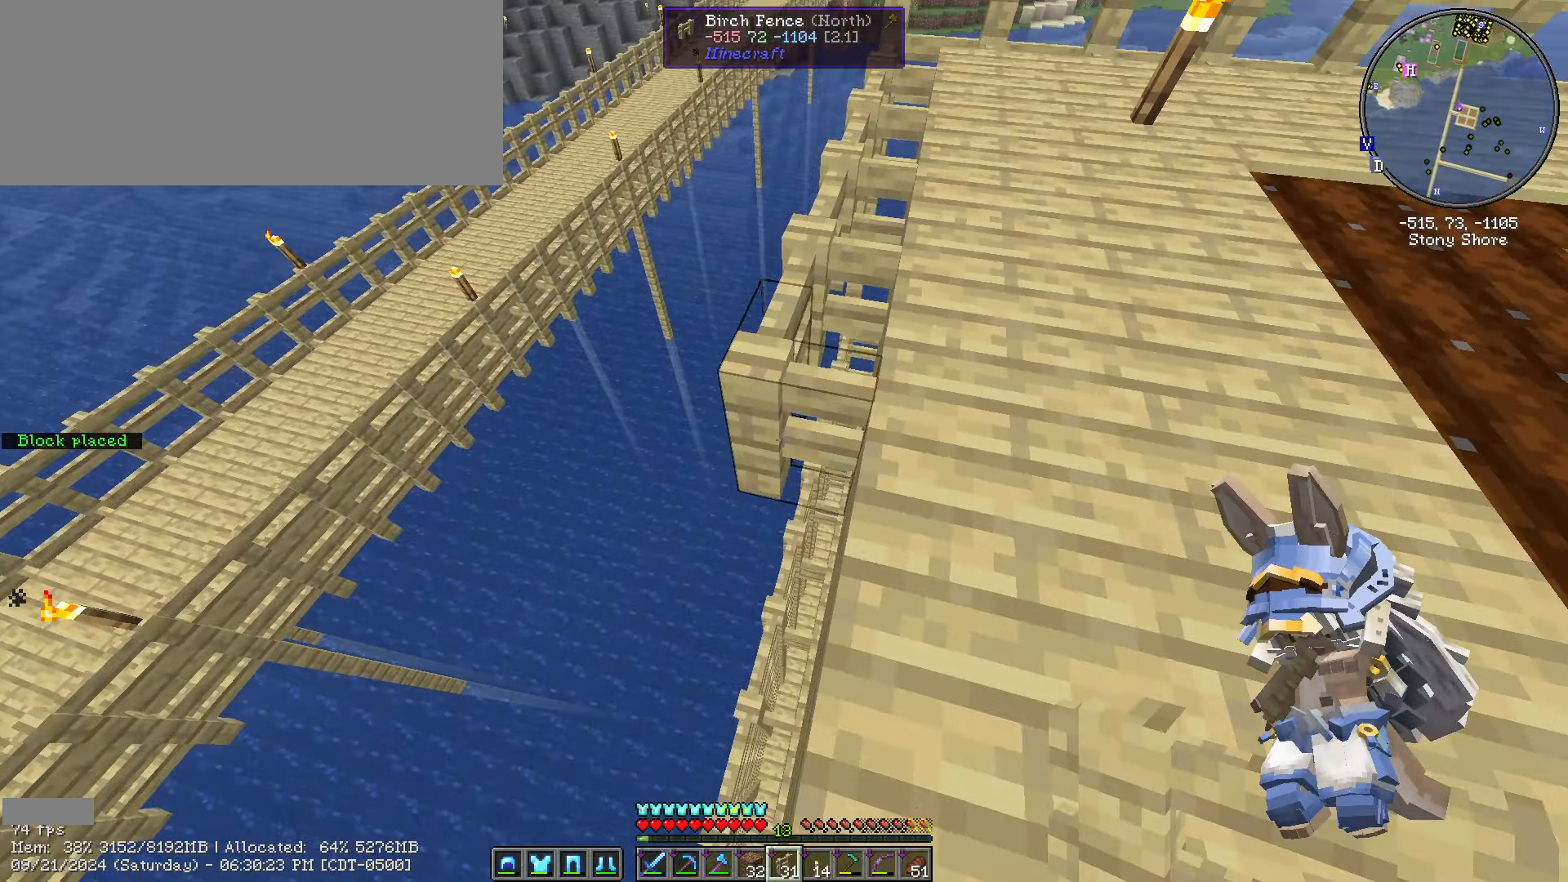
{"keys": ["a", "s", "shift_l"], "mouse": [], "mouse_move": "left", "events": [[200, "mouse_right", "down"], [316, "mouse_right", "up"], [350, "a", "down"]]}
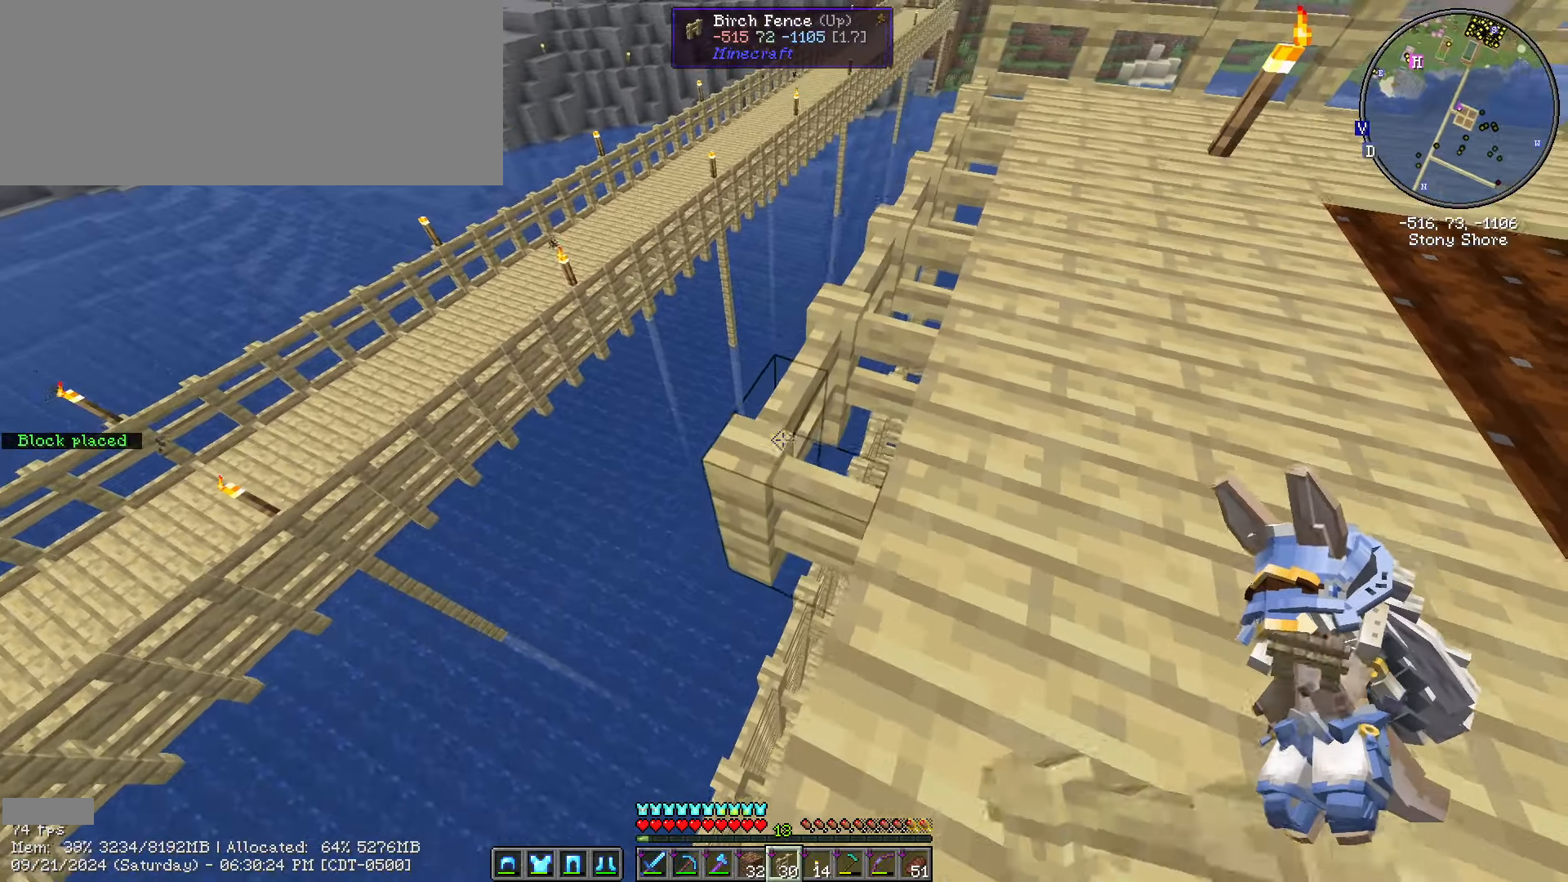
{"keys": ["a", "s", "shift_l"], "mouse": ["right"], "mouse_move": "still", "events": [[33, "a", "up"], [400, "mouse_right", "down"], [450, "a", "down"]]}
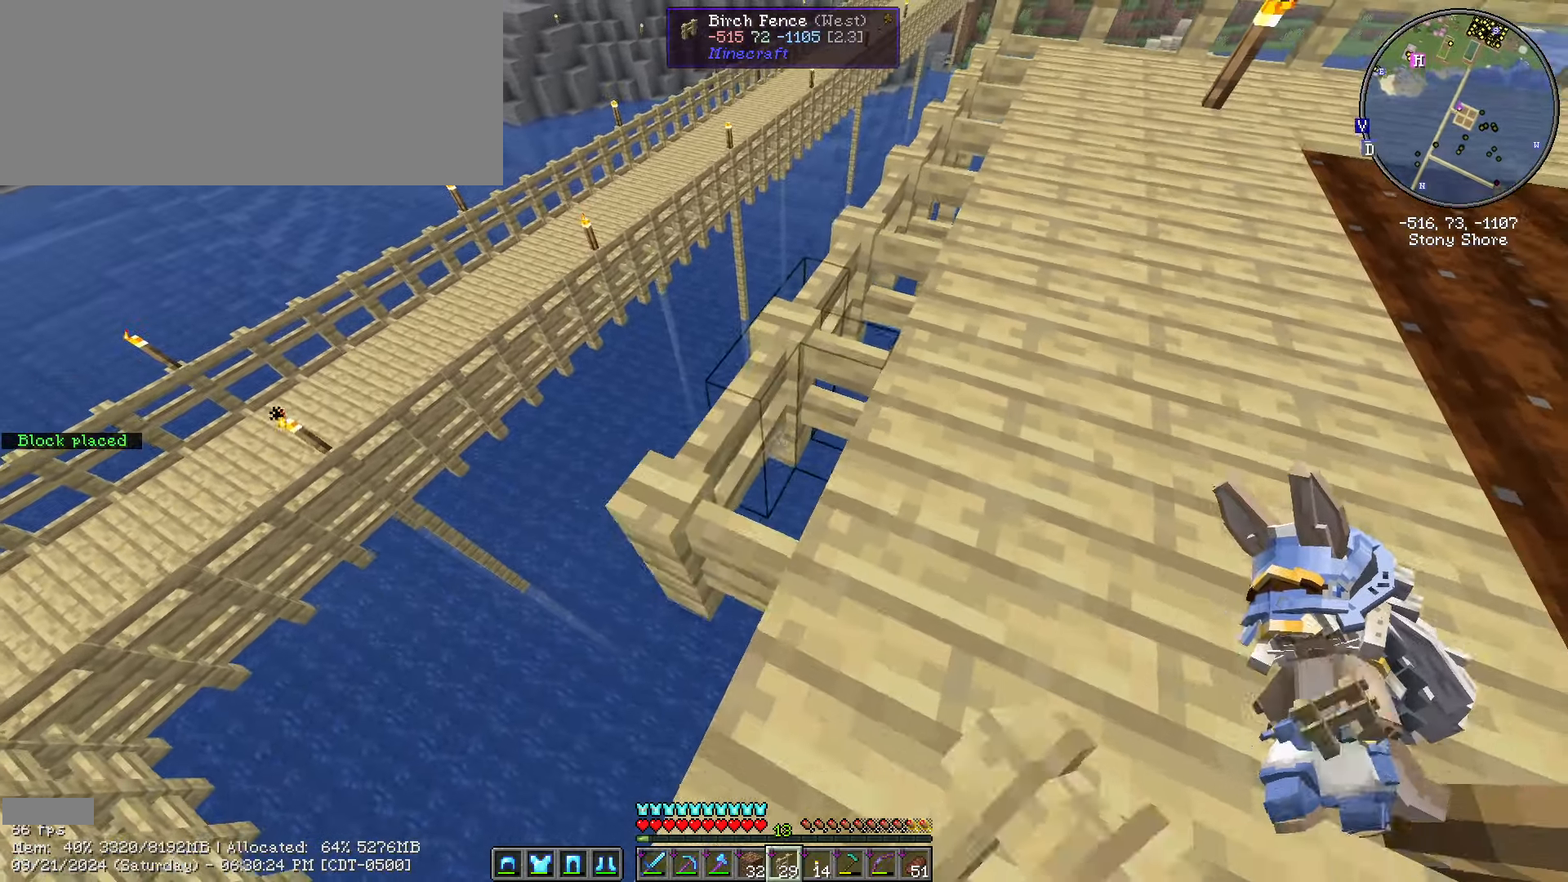
{"keys": ["a", "s", "shift_l"], "mouse": ["right"], "mouse_move": "still", "events": [[66, "mouse_right", "up"], [416, "mouse_right", "down"]]}
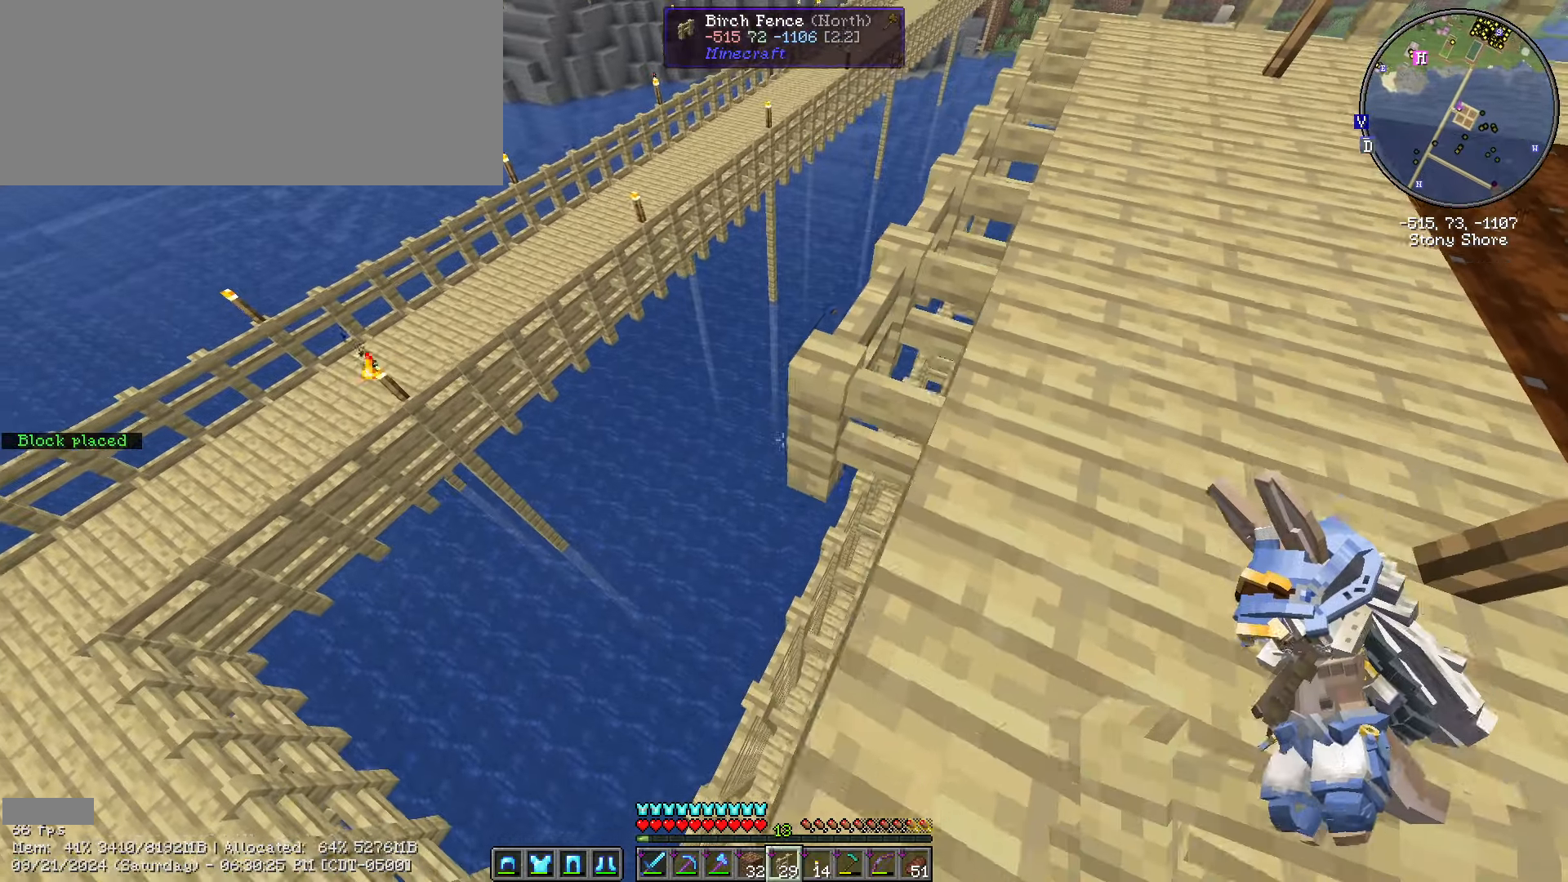
{"keys": ["a", "s", "shift_l"], "mouse": ["right"], "mouse_move": "still", "events": [[16, "mouse_right", "up"], [66, "a", "up"], [383, "mouse_right", "down"], [450, "a", "down"]]}
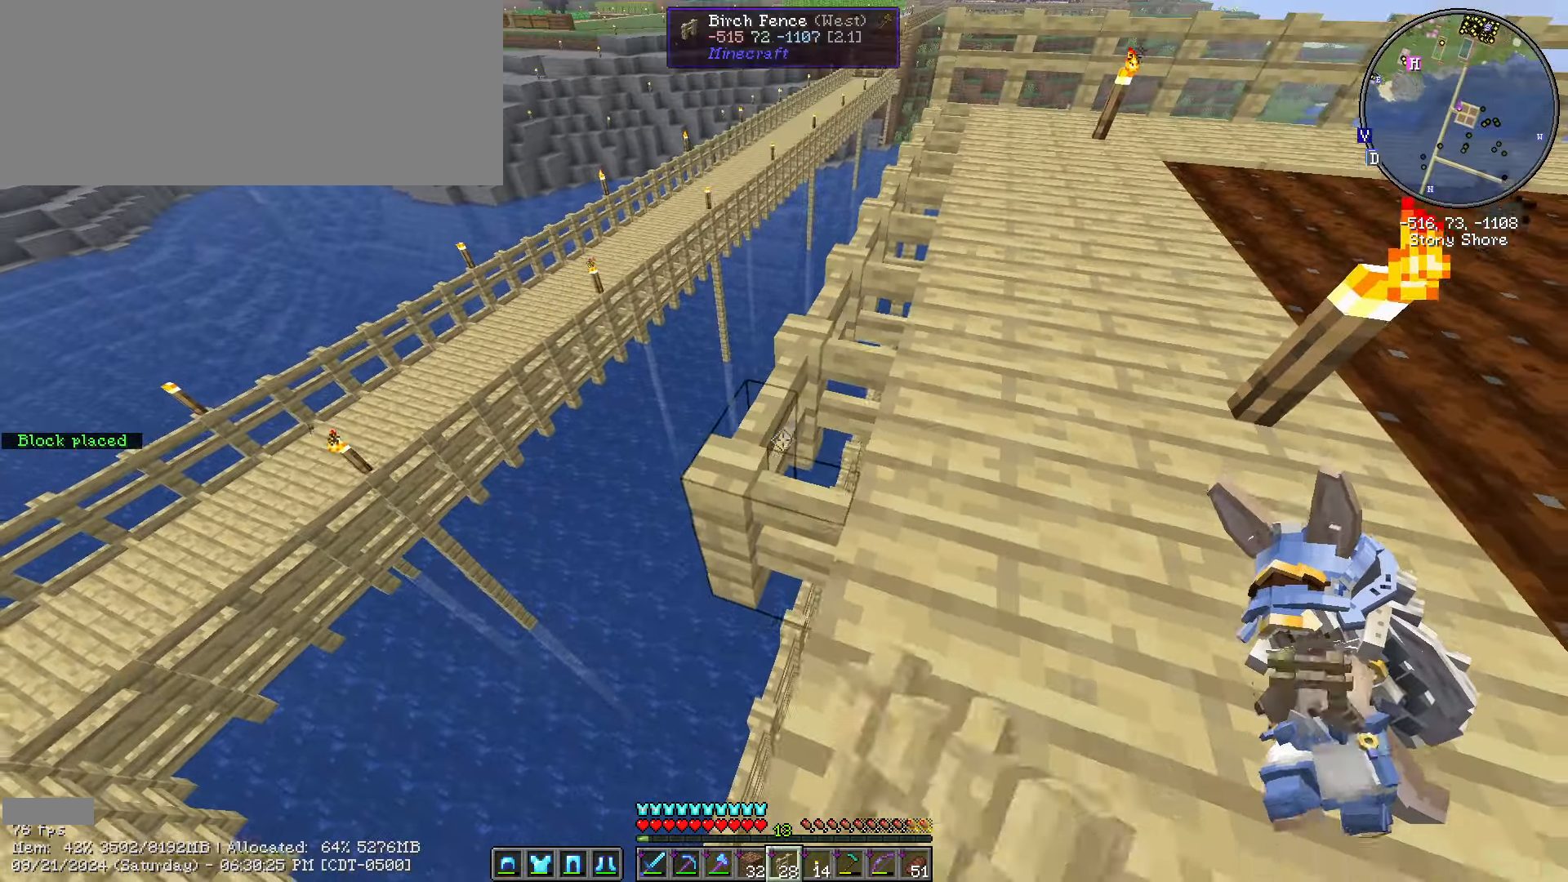
{"keys": ["a", "s", "shift_l"], "mouse": [], "mouse_move": "still", "events": [[16, "mouse_right", "up"], [133, "a", "up"], [283, "mouse_right", "down"], [366, "a", "down"], [366, "mouse_right", "up"]]}